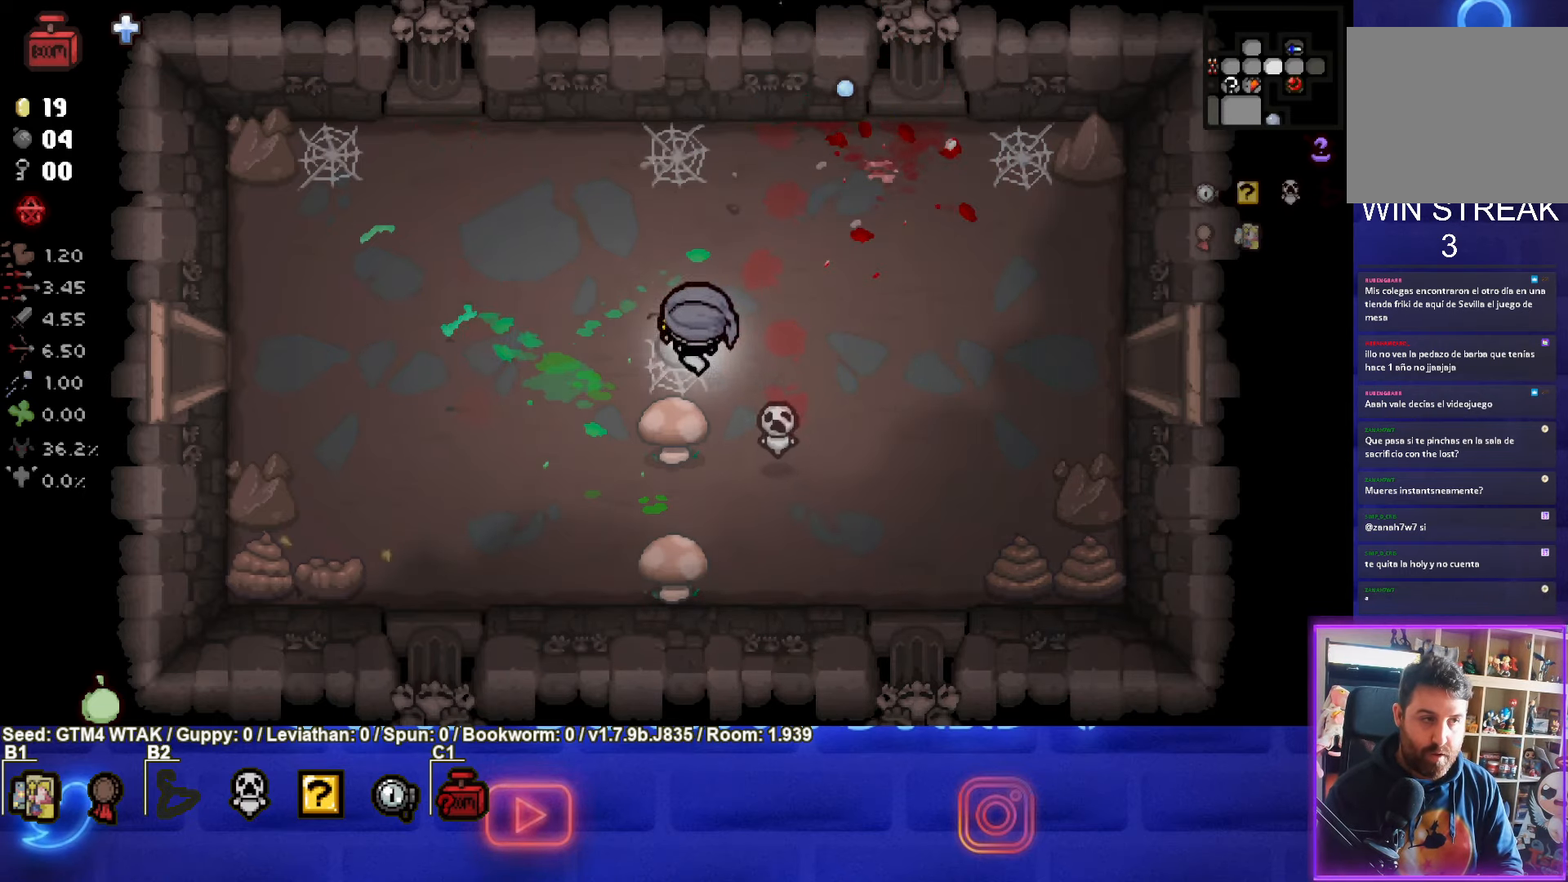
Gameplay with a controller (PlayStation layout); each line is a JSON object with the inputs held at the frame after it. "events" lists button and stick changes between this image and that frame as [ms after this image, input, new state], when the widget could be followed in between. Not read: right_stick.
{"buttons": [], "left_stick": "down-left", "events": [[34, "left_stick", "right"], [184, "left_stick", "down"], [284, "left_stick", "down-left"]]}
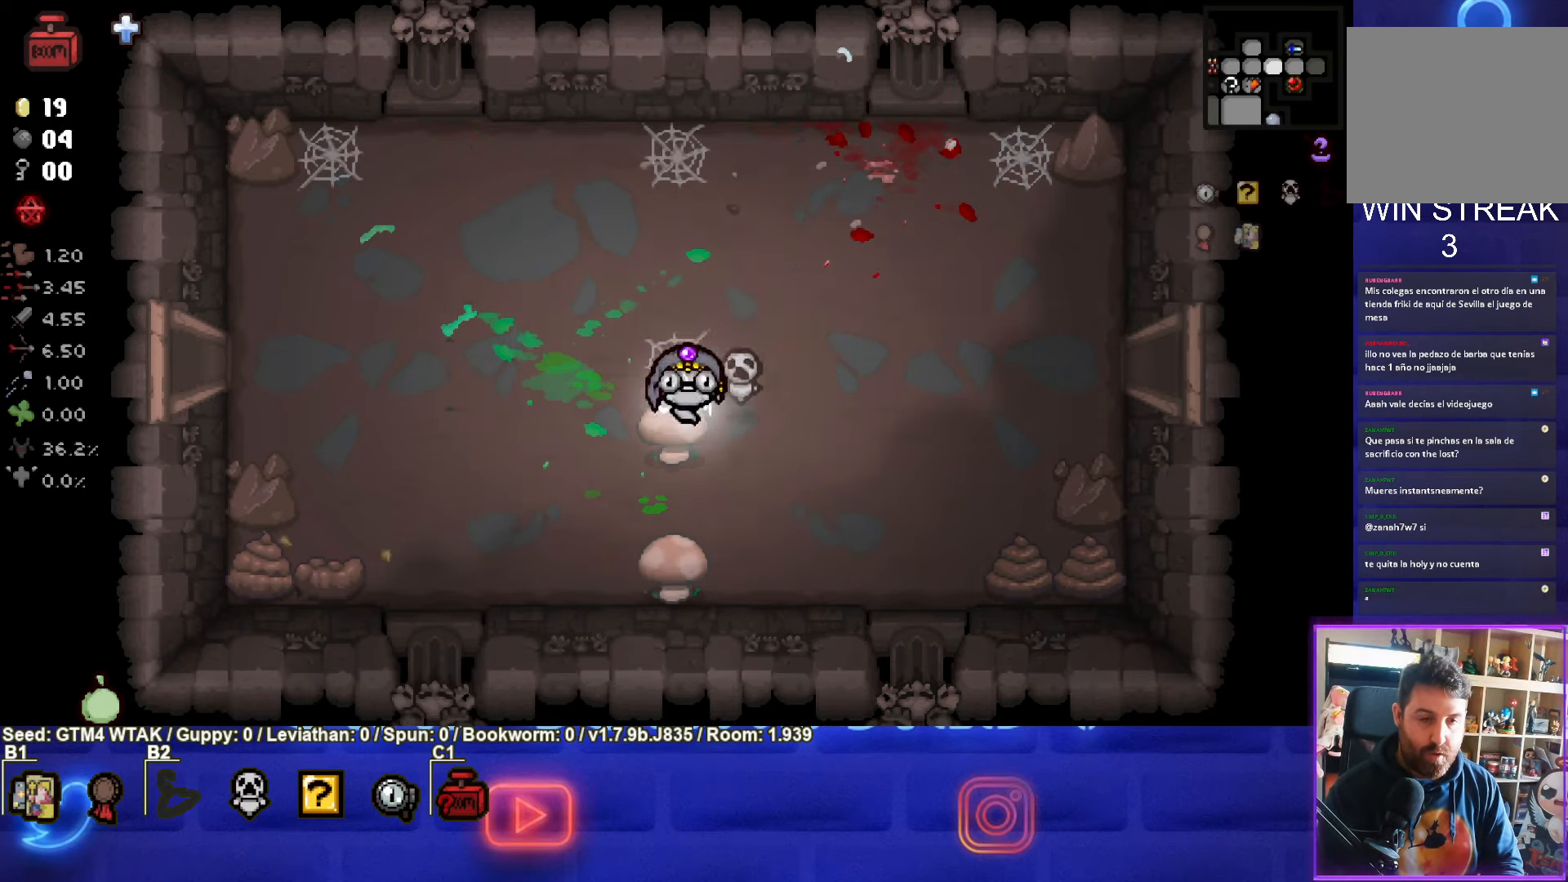
{"buttons": [], "left_stick": "right", "events": [[34, "left_stick", "center"], [117, "left_stick", "right"], [217, "L1", "down"], [333, "L1", "up"]]}
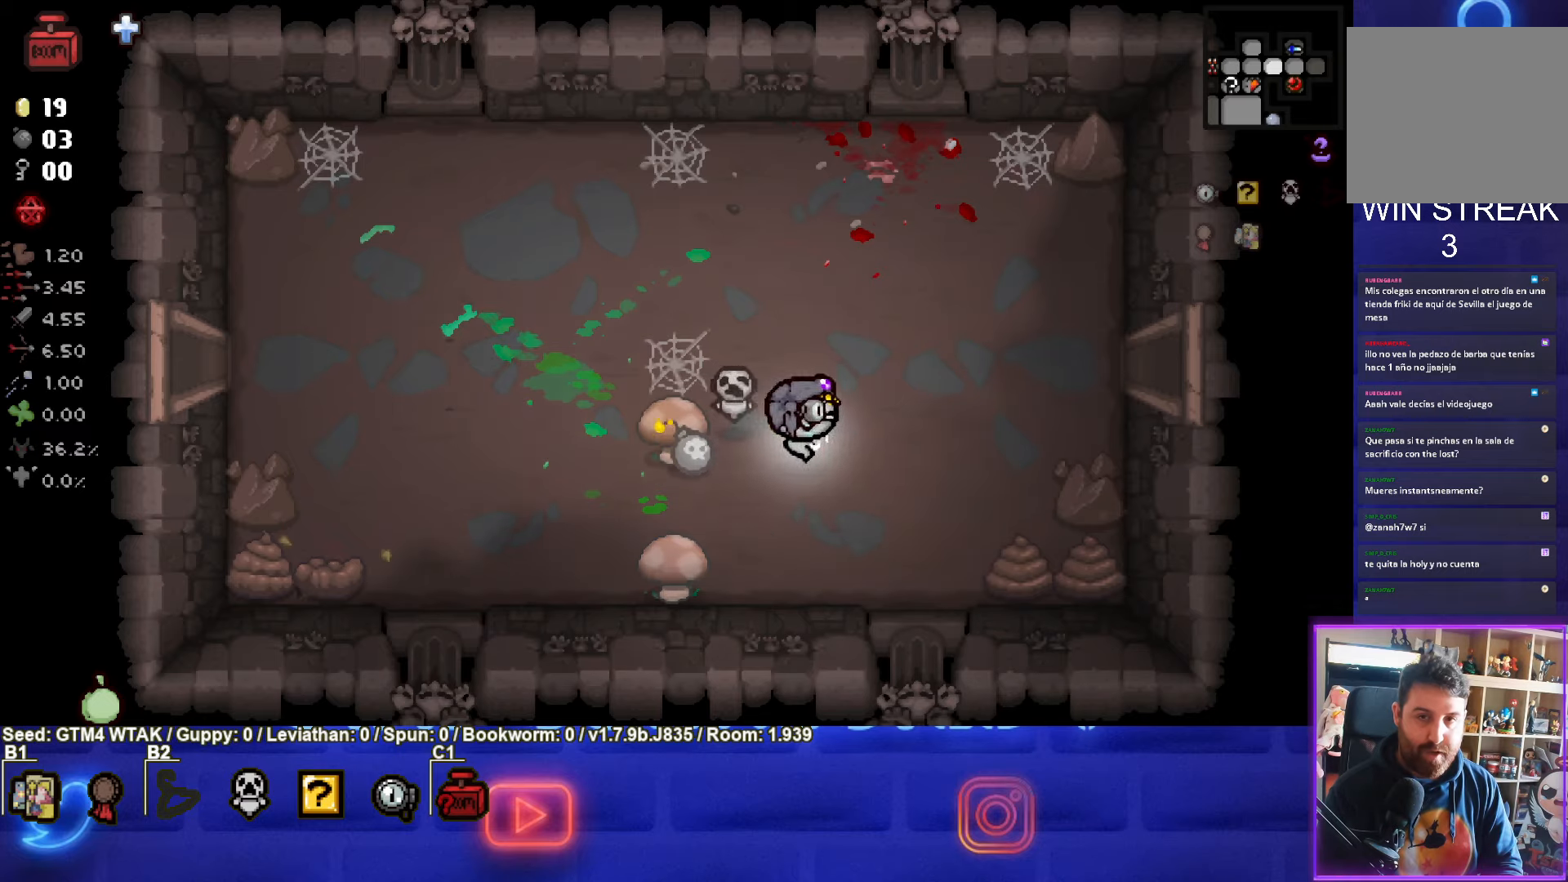
{"buttons": [], "left_stick": "up-right", "events": [[83, "left_stick", "up-right"]]}
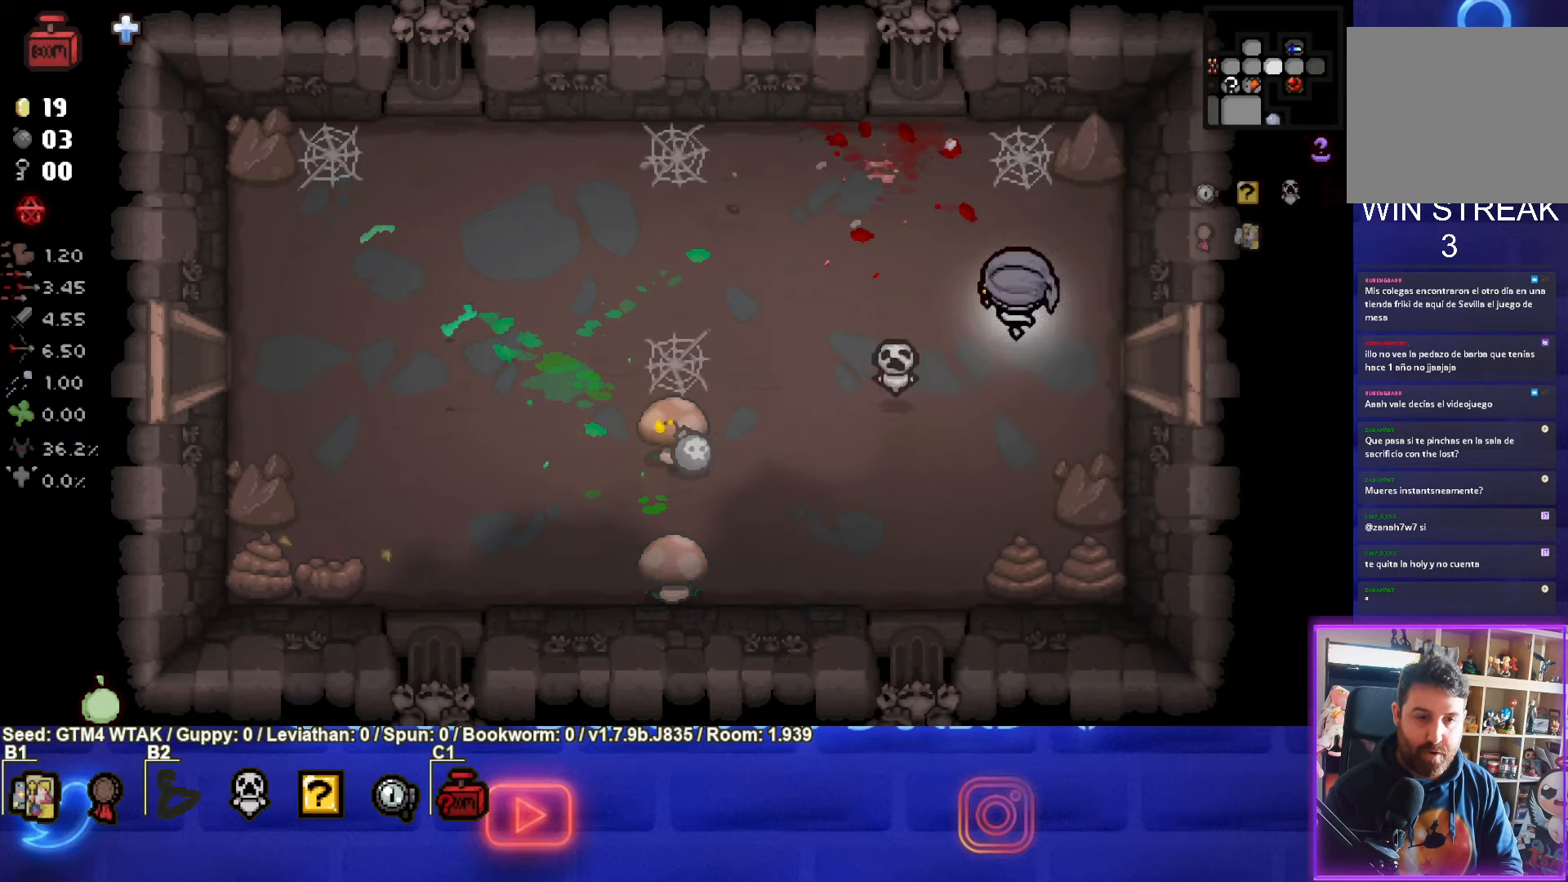
{"buttons": [], "left_stick": "down-right", "events": [[83, "left_stick", "center"], [216, "left_stick", "up-right"], [250, "L2", "down"], [366, "left_stick", "down-right"], [400, "L2", "up"]]}
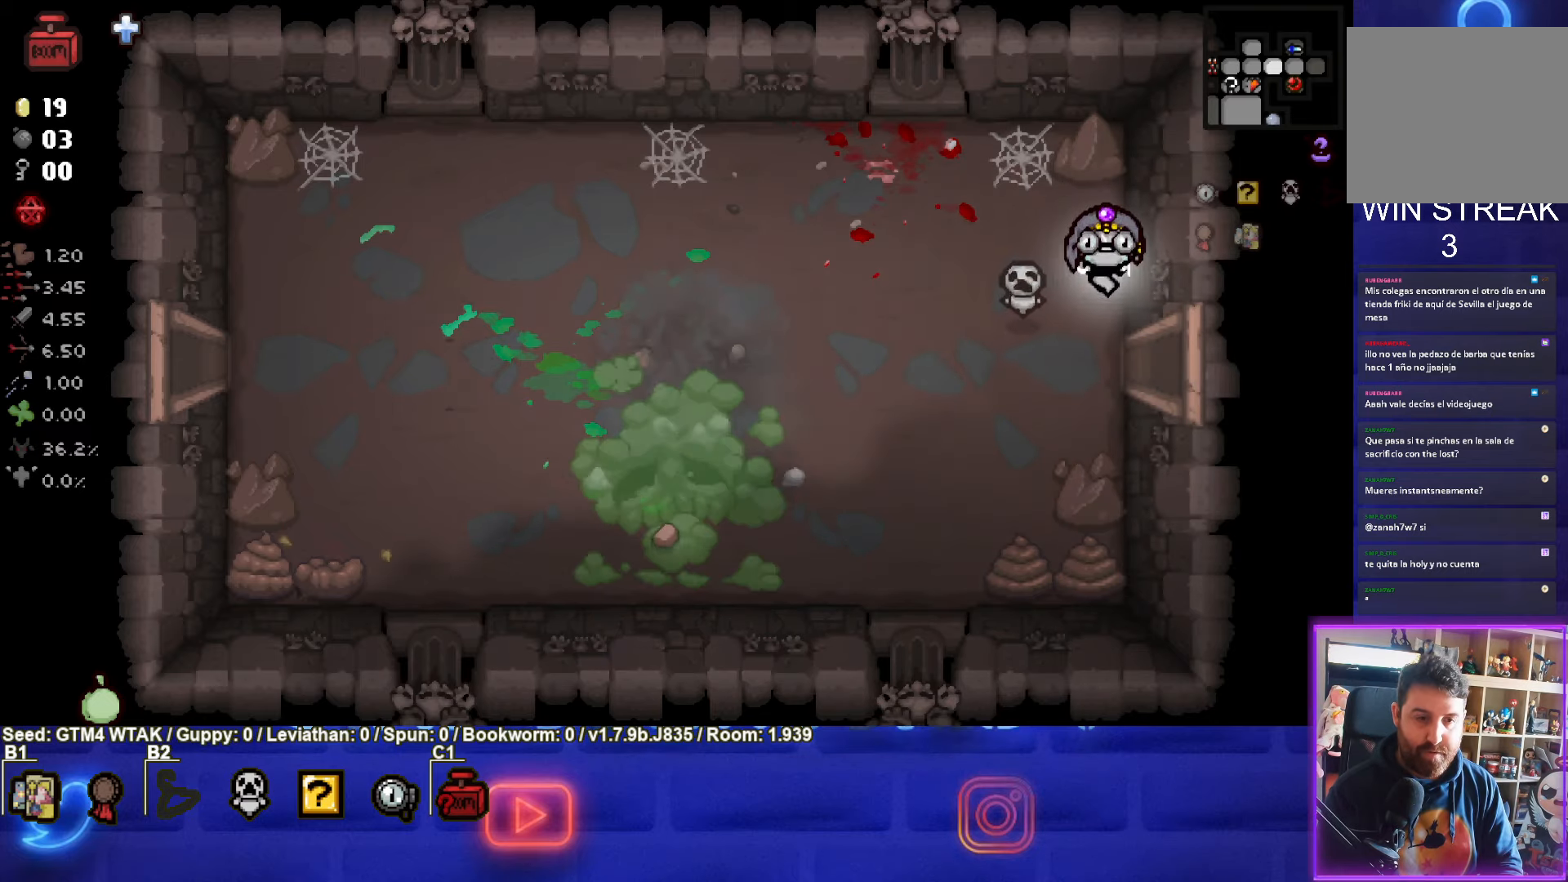
{"buttons": [], "left_stick": "right", "events": [[216, "left_stick", "right"]]}
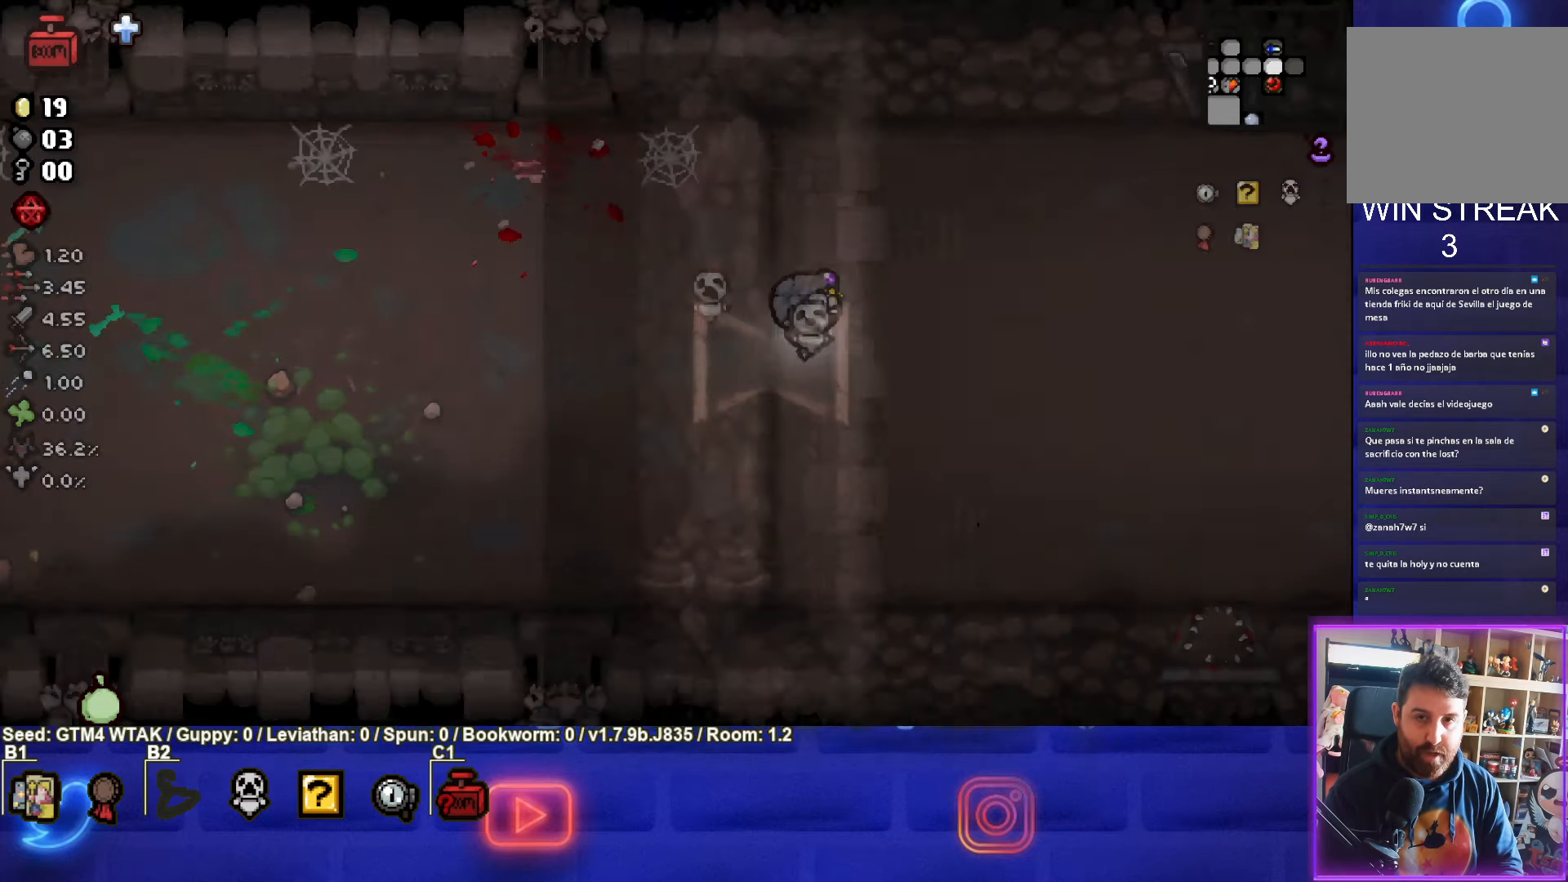
{"buttons": [], "left_stick": "right", "events": [[83, "CIRCLE", "down"], [350, "CIRCLE", "up"]]}
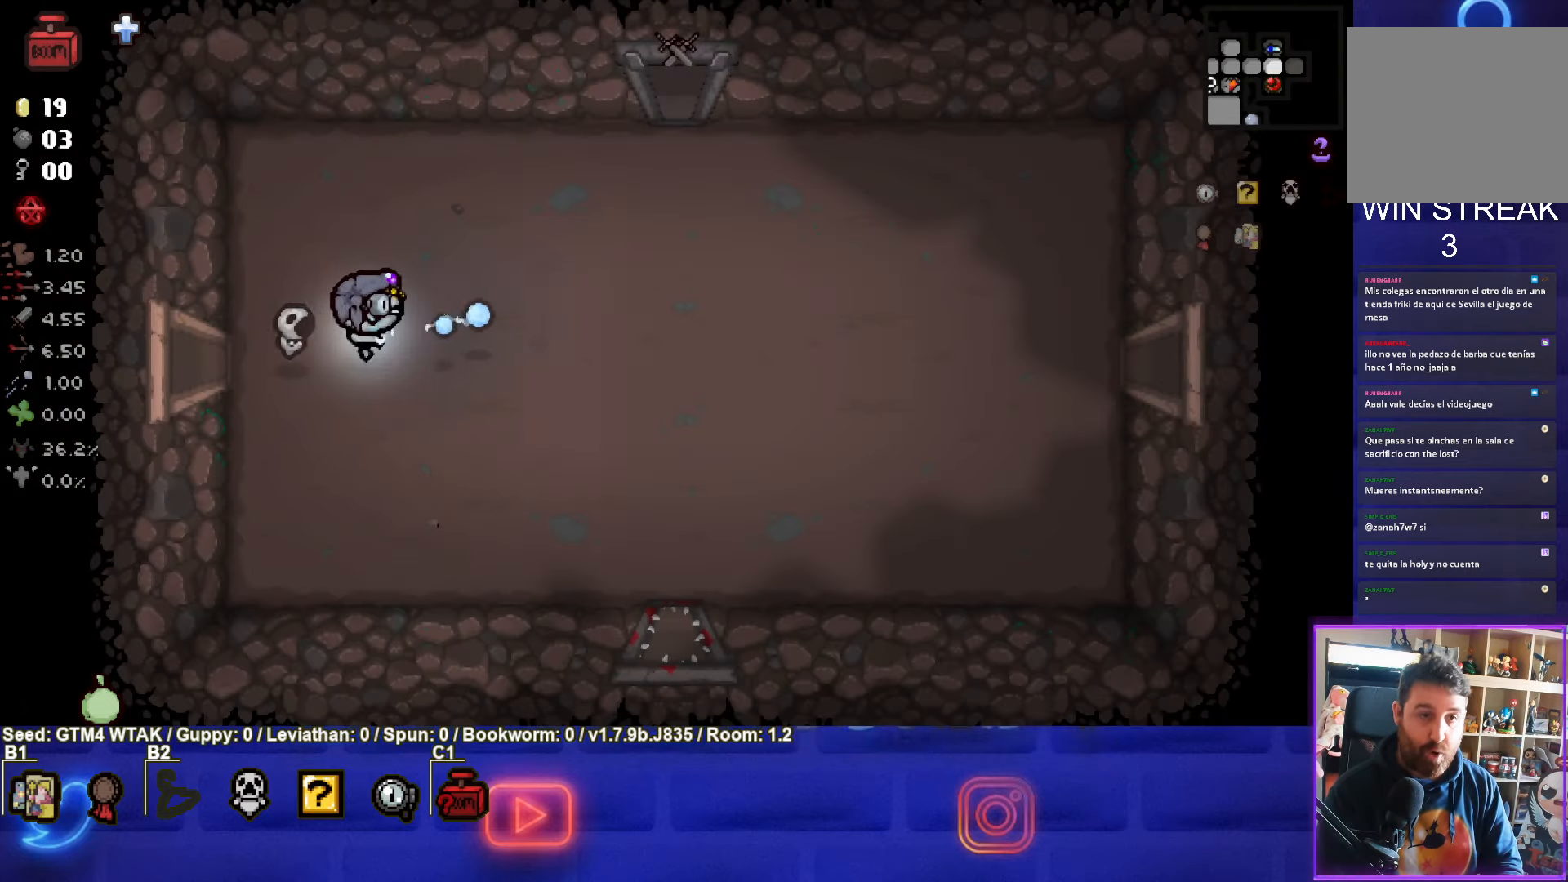
{"buttons": [], "left_stick": "right", "events": []}
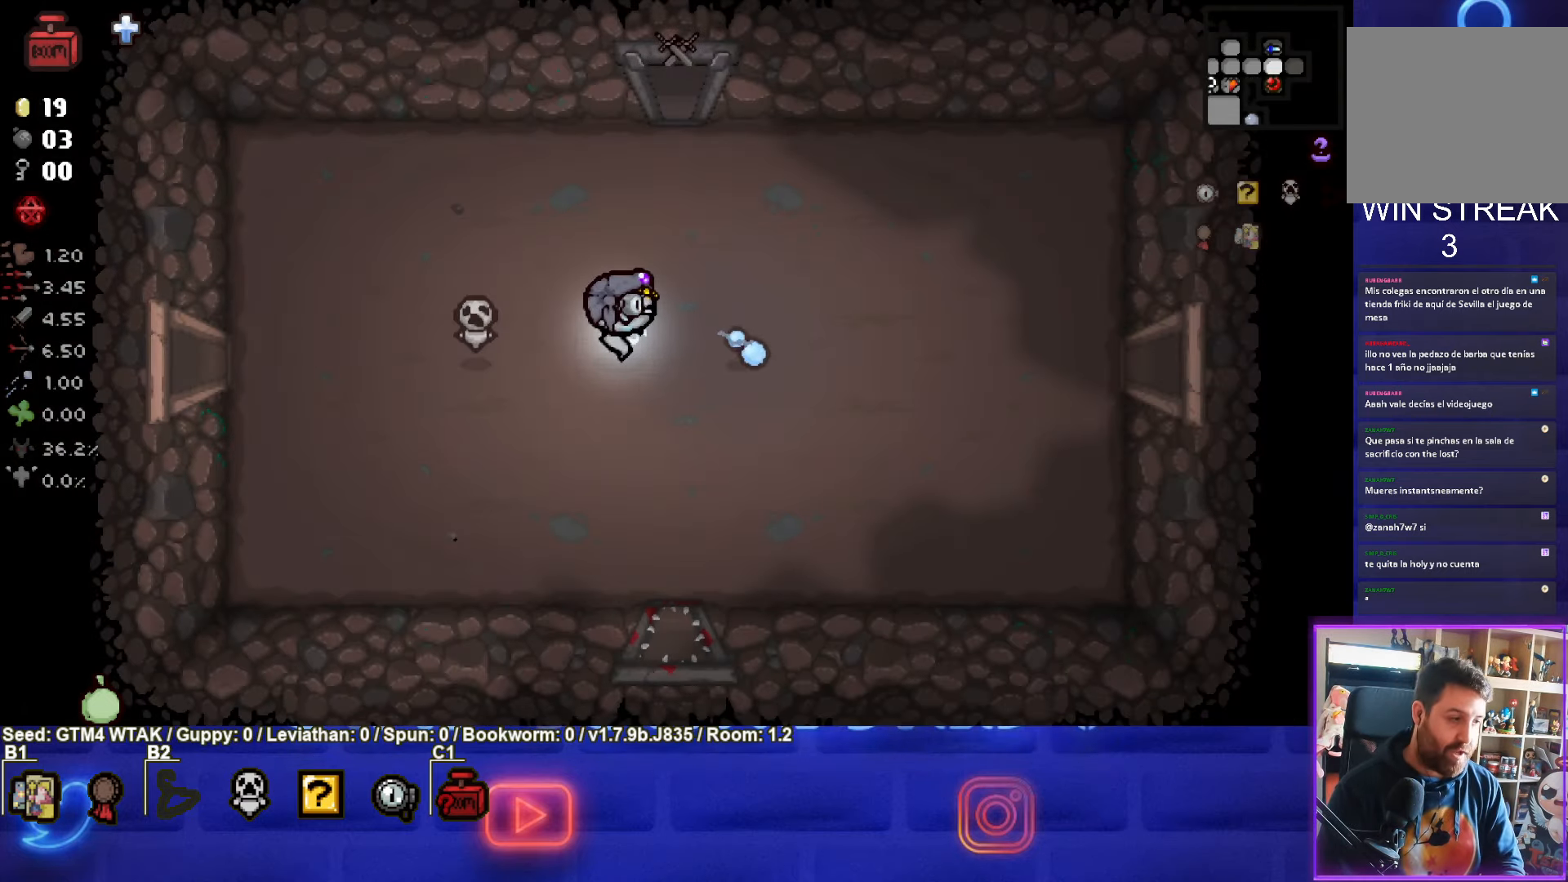
{"buttons": [], "left_stick": "right", "events": []}
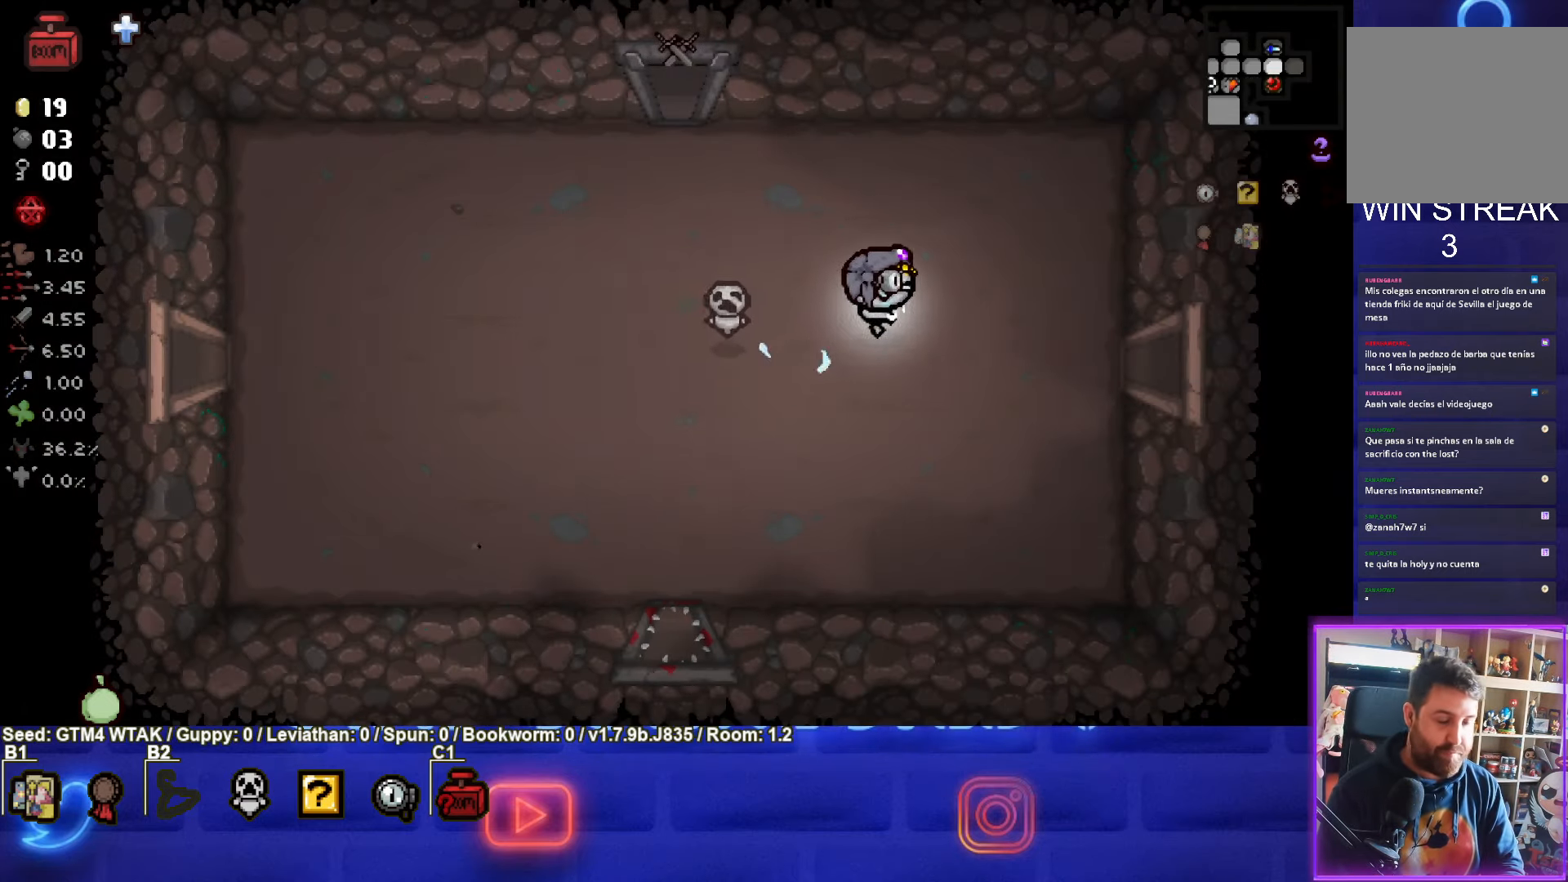
{"buttons": [], "left_stick": "right", "events": []}
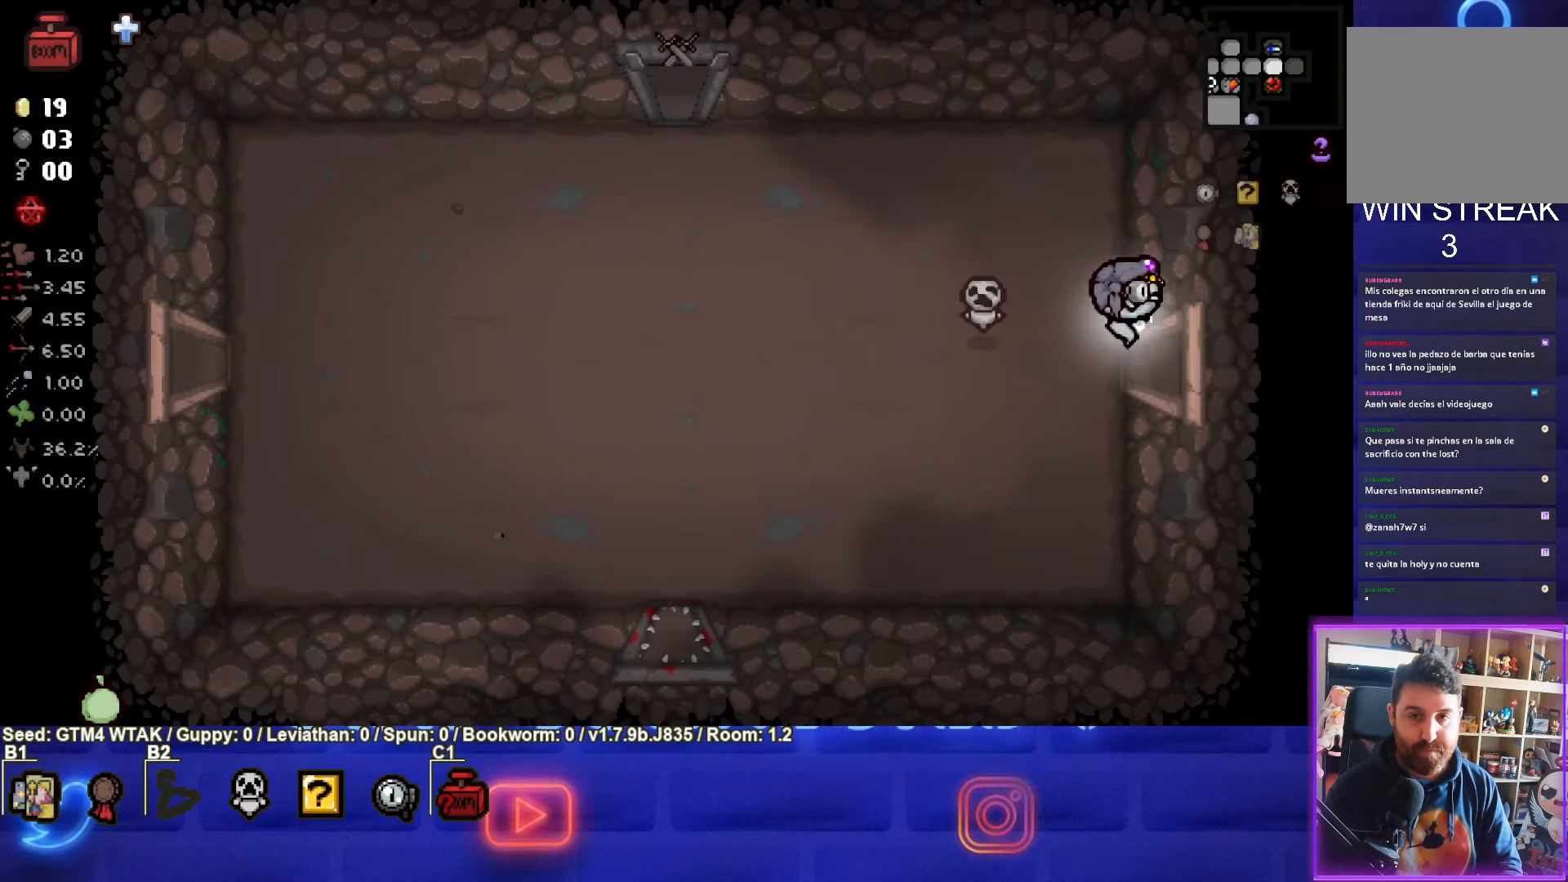
{"buttons": ["CIRCLE"], "left_stick": "center", "events": [[200, "CIRCLE", "down"], [216, "left_stick", "center"]]}
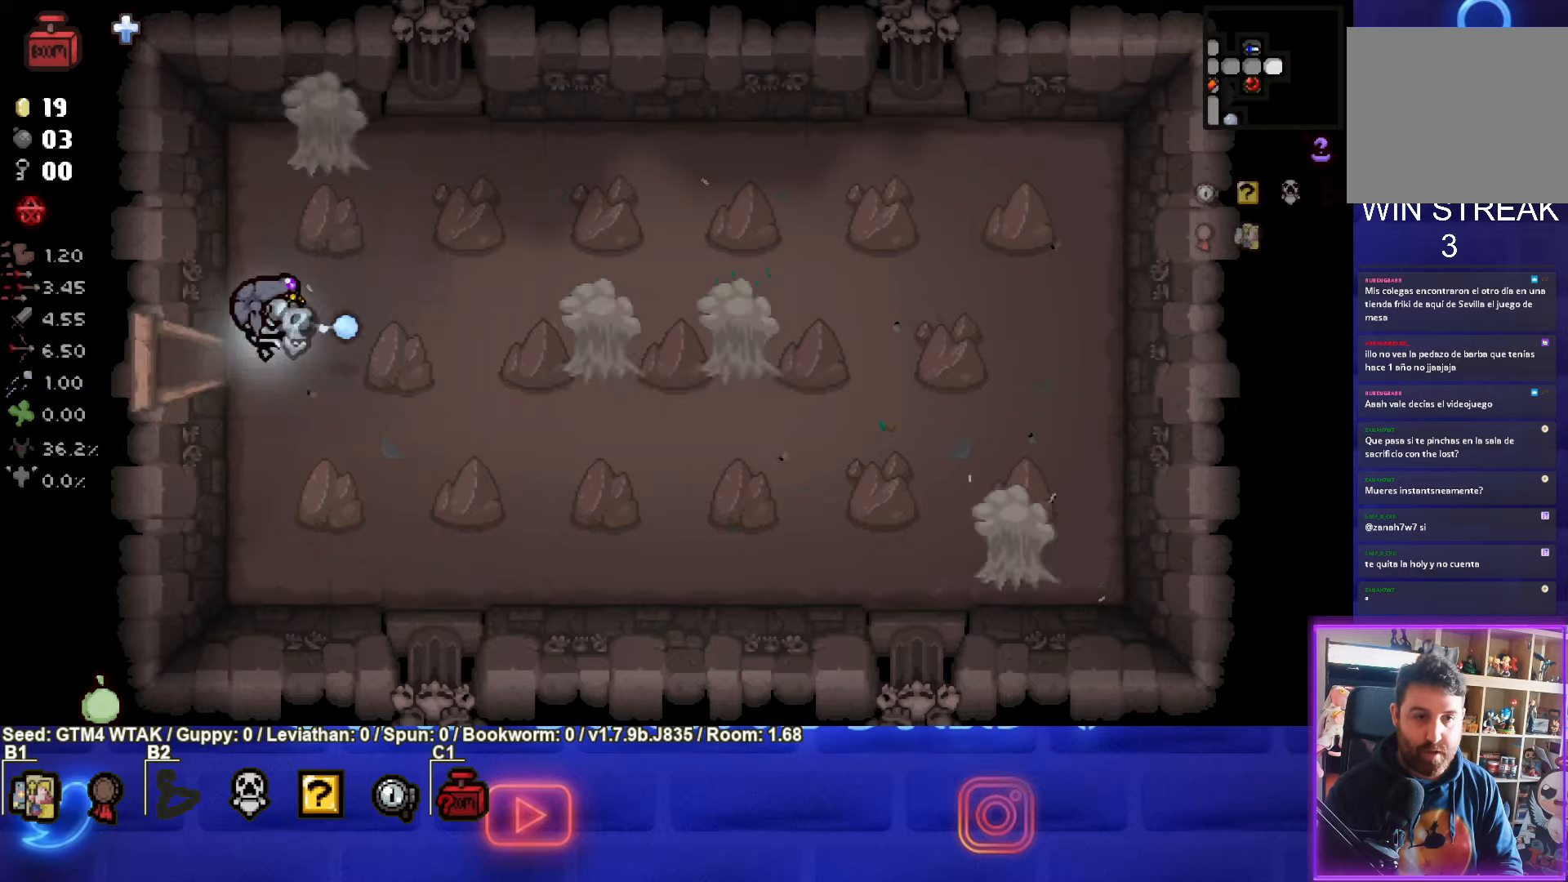
{"buttons": ["CIRCLE"], "left_stick": "right", "events": [[83, "left_stick", "right"]]}
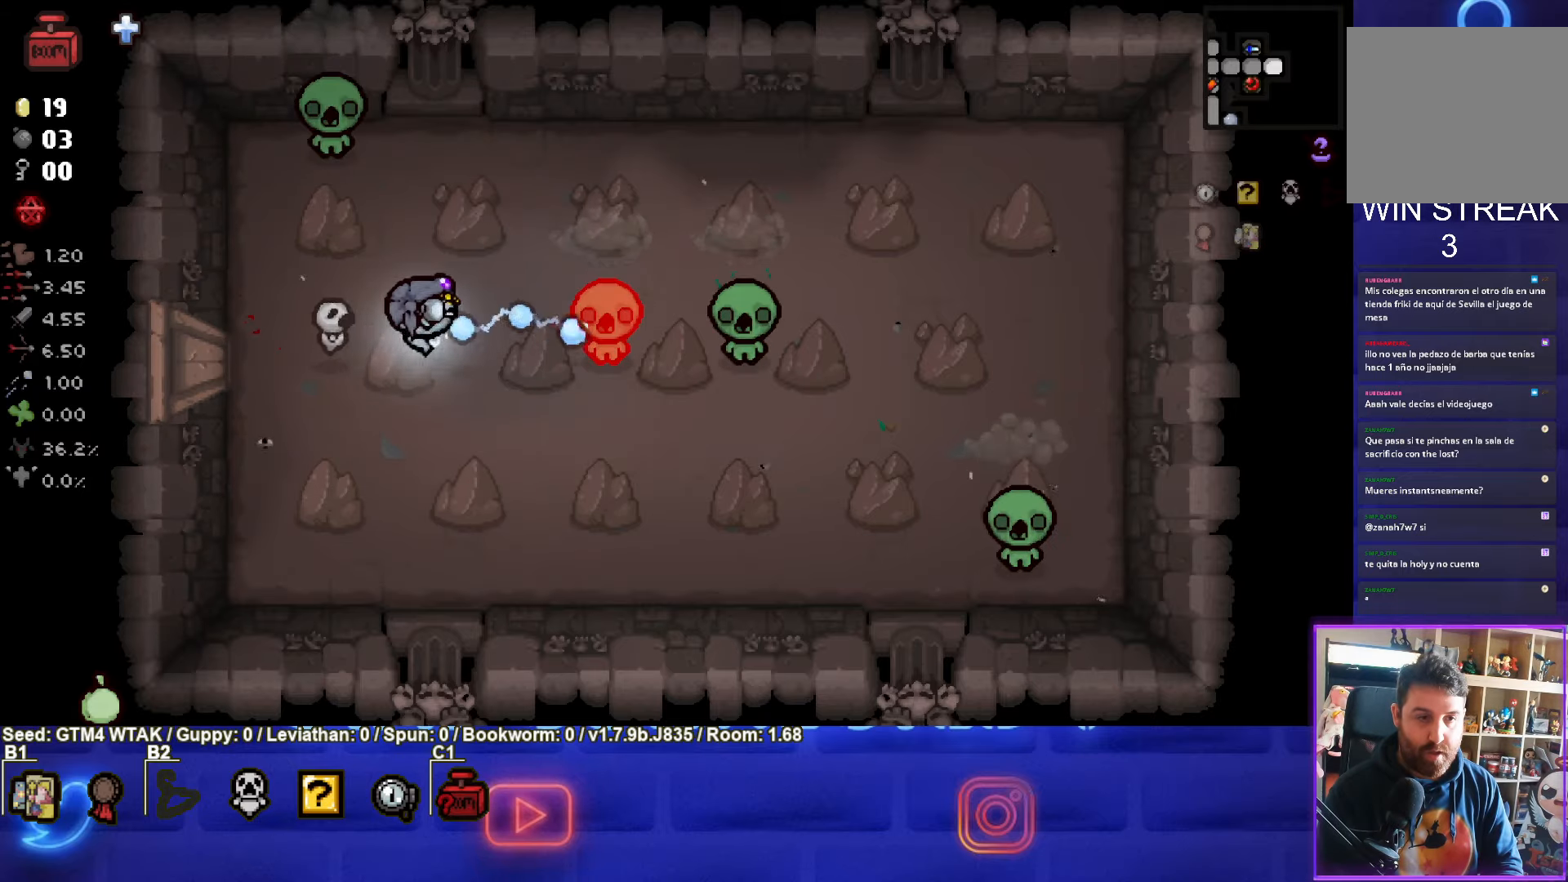
{"buttons": ["CIRCLE"], "left_stick": "up-left", "events": [[17, "left_stick", "left"], [250, "left_stick", "center"], [417, "left_stick", "up-left"]]}
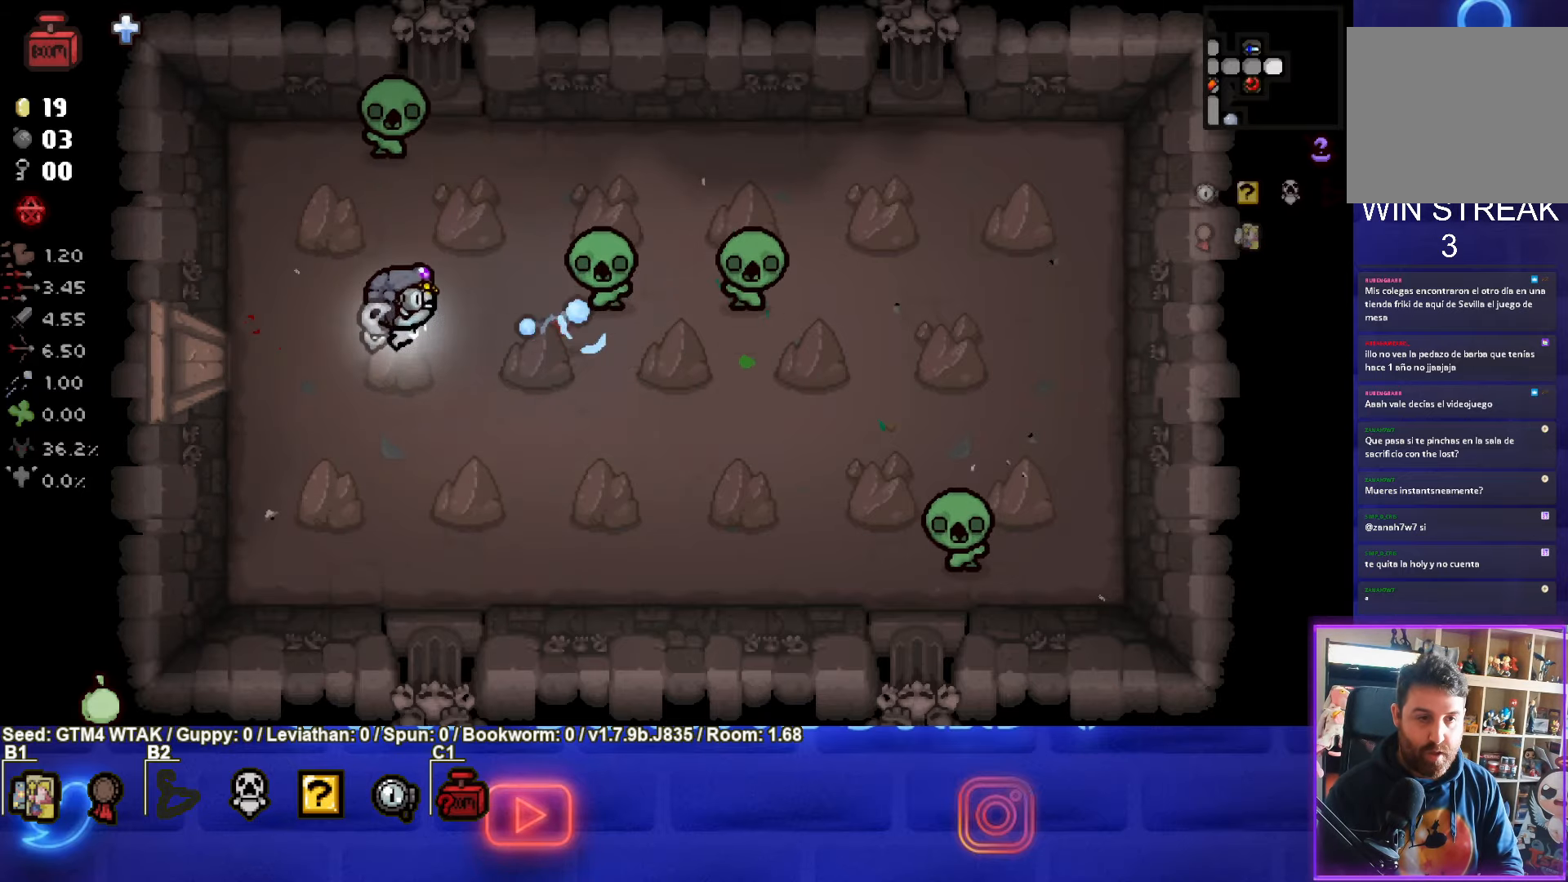
{"buttons": ["CIRCLE", "TRIANGLE"], "left_stick": "down", "events": [[117, "left_stick", "center"], [233, "left_stick", "down-left"], [400, "left_stick", "down"], [500, "TRIANGLE", "down"]]}
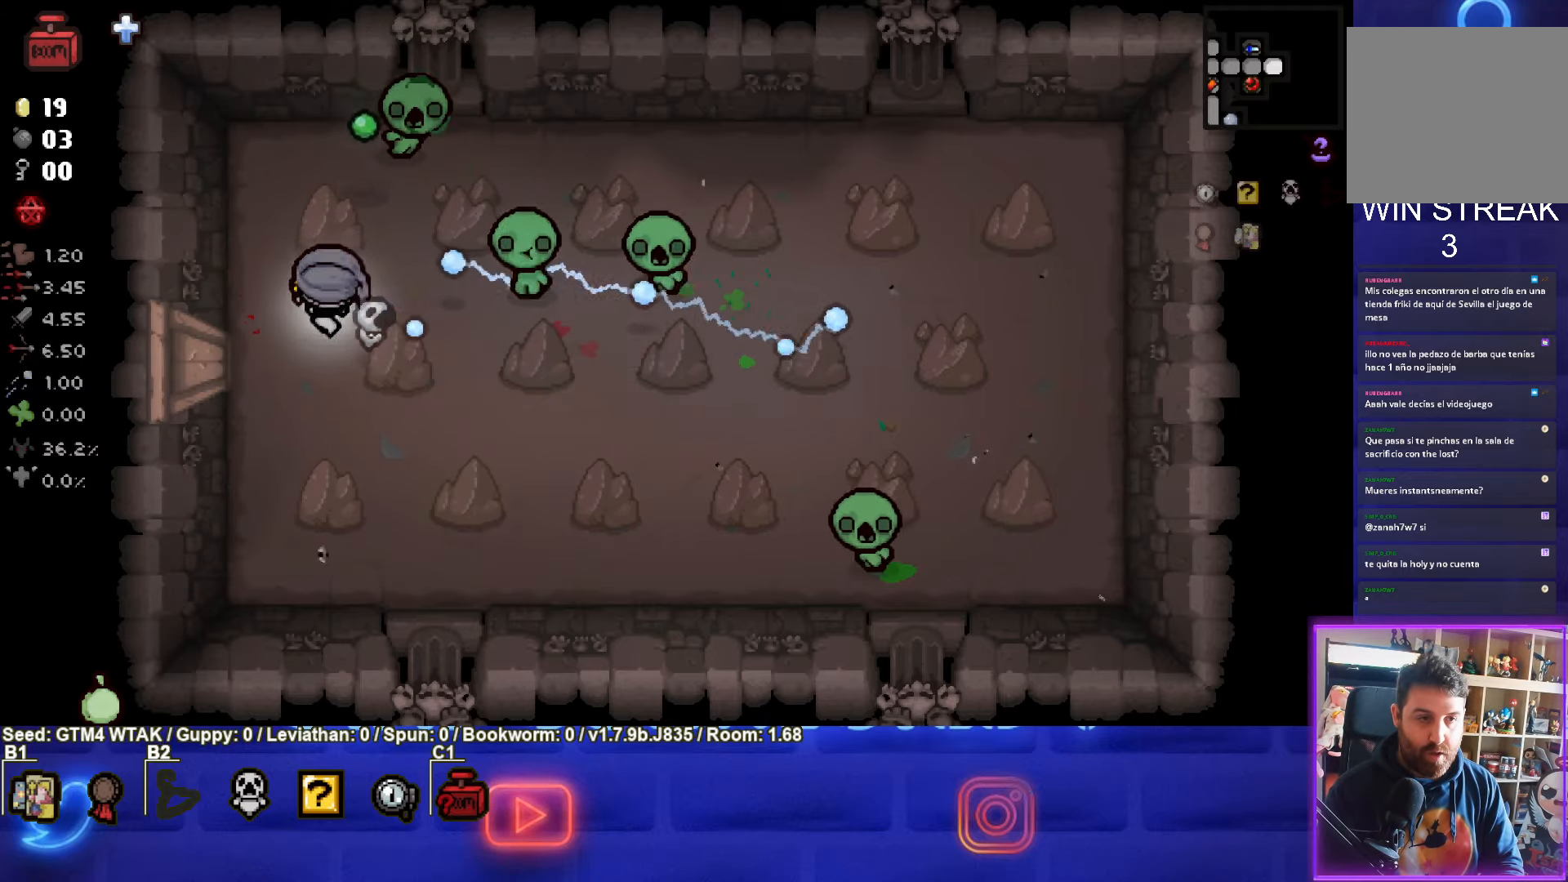
{"buttons": ["TRIANGLE"], "left_stick": "right", "events": [[67, "CIRCLE", "up"], [367, "left_stick", "down-right"], [483, "left_stick", "right"]]}
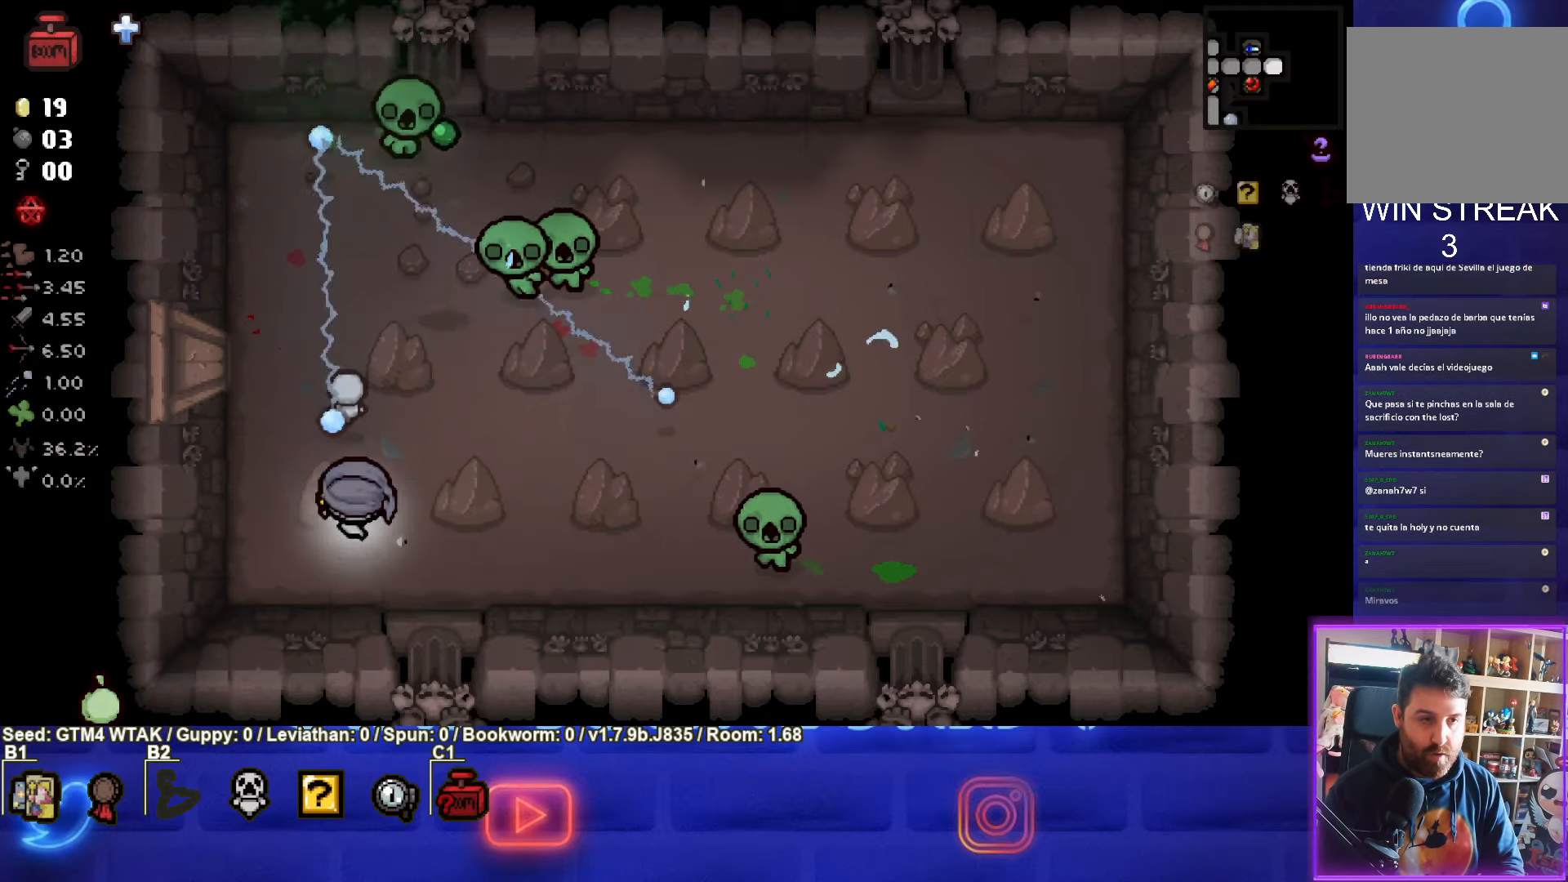
{"buttons": ["SQUARE"], "left_stick": "up-right", "events": [[133, "left_stick", "up-right"], [317, "SQUARE", "down"], [350, "TRIANGLE", "up"]]}
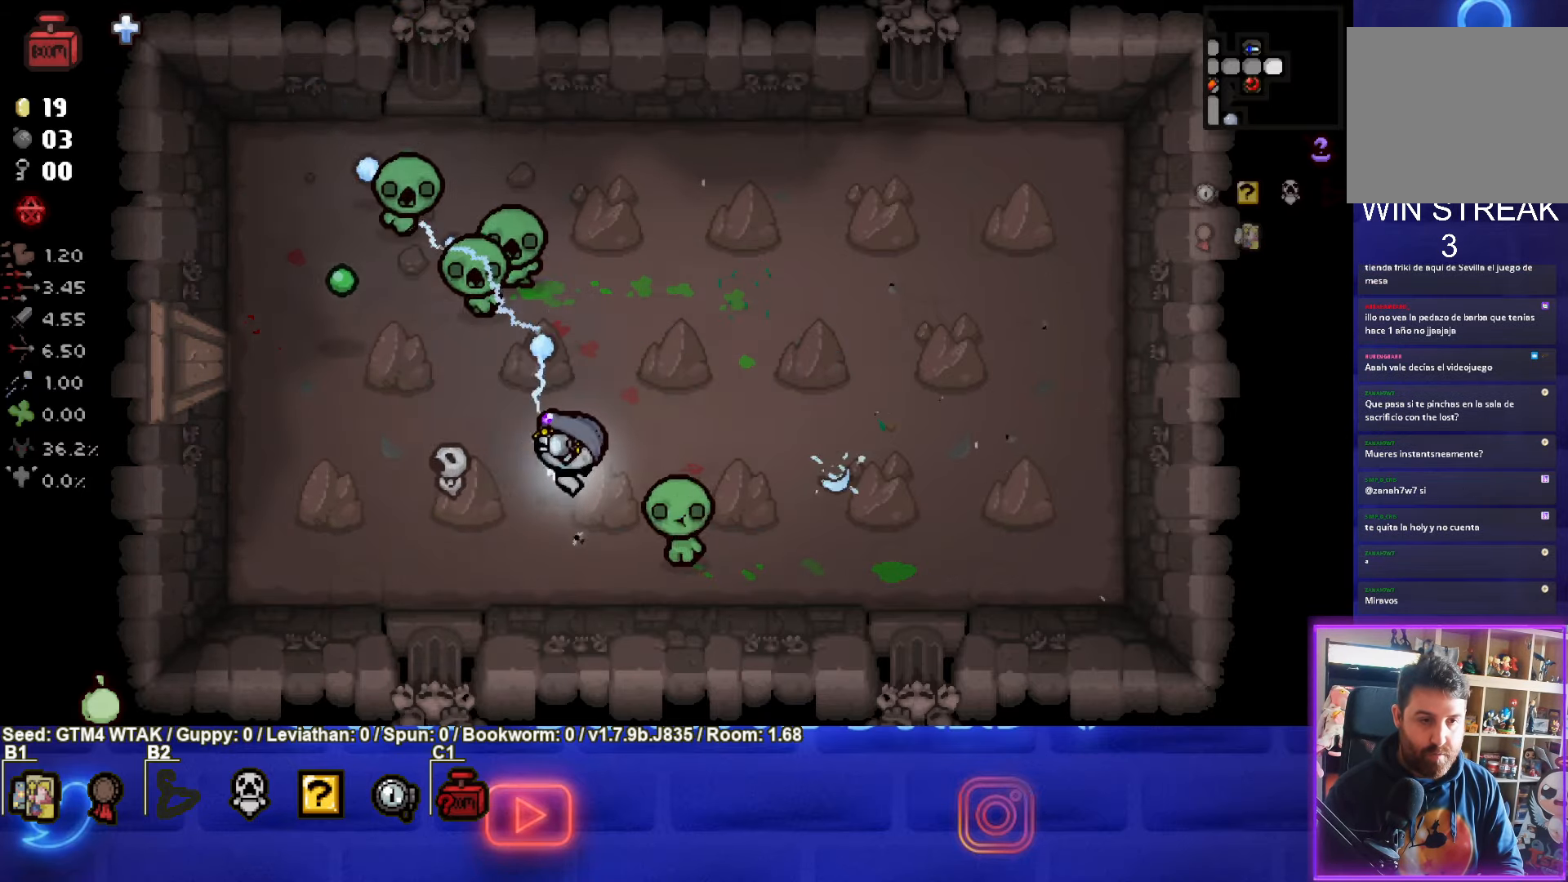
{"buttons": ["SQUARE"], "left_stick": "right", "events": [[417, "left_stick", "right"]]}
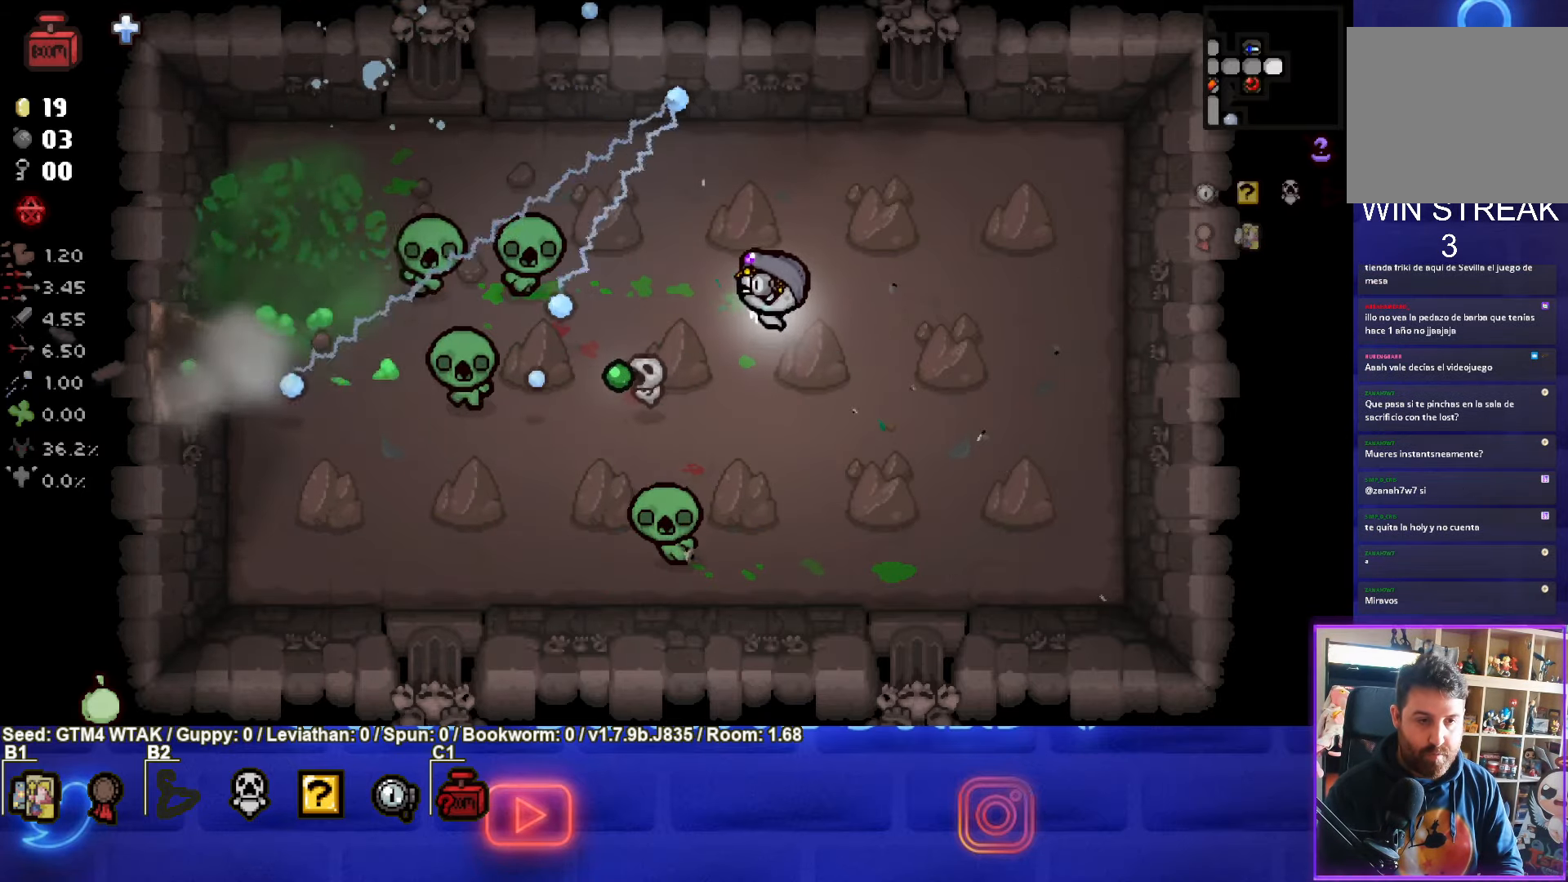
{"buttons": ["SQUARE"], "left_stick": "center", "events": [[317, "left_stick", "up-right"], [450, "left_stick", "center"]]}
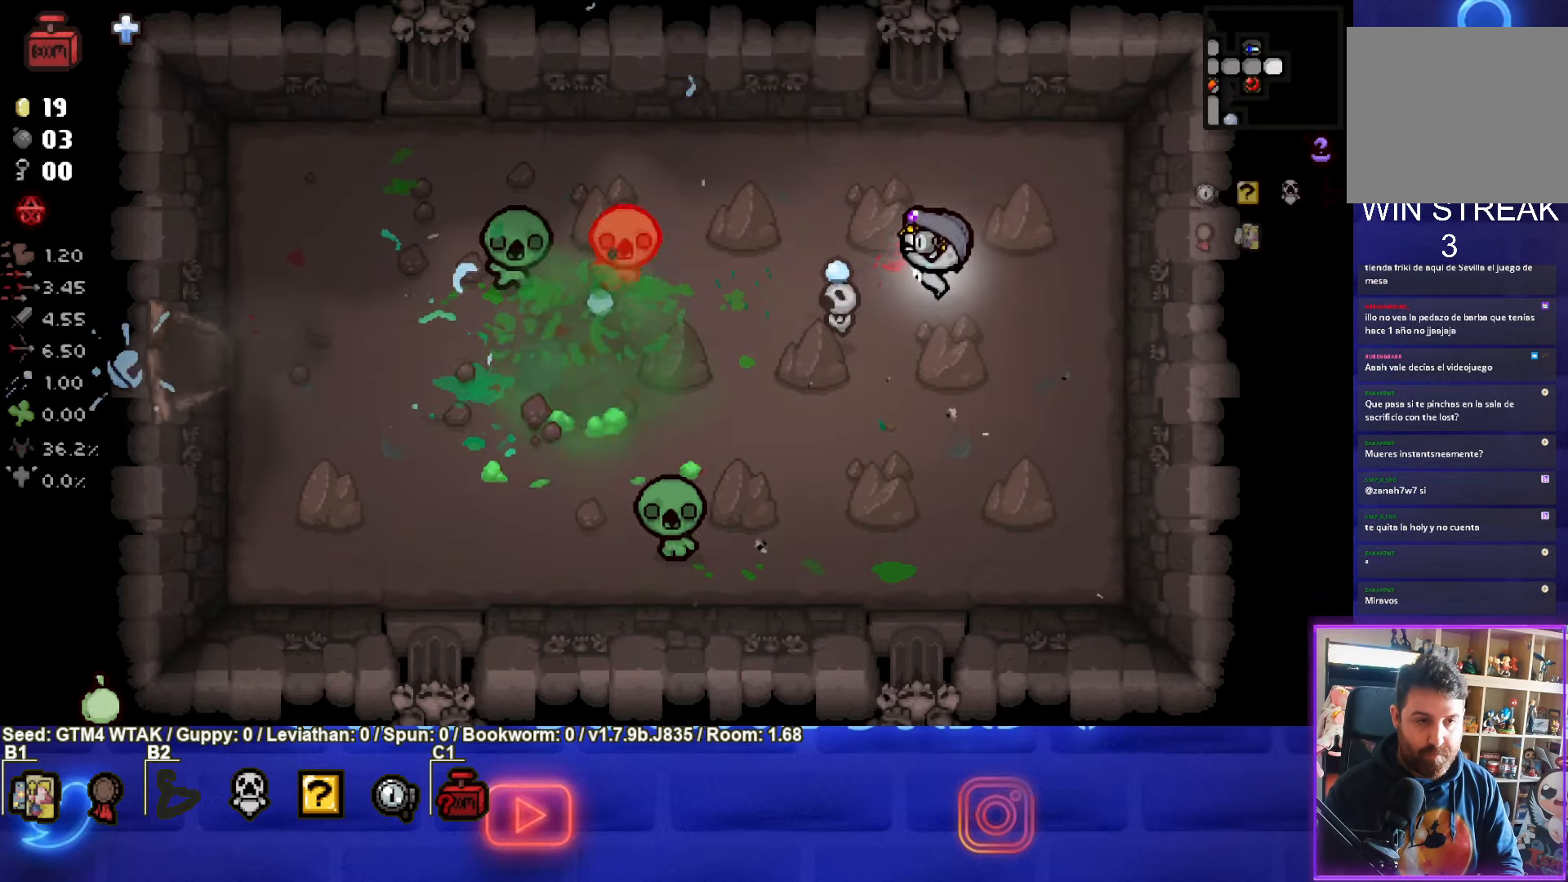
{"buttons": ["SQUARE"], "left_stick": "up-right", "events": [[33, "left_stick", "left"], [150, "left_stick", "up-right"], [350, "left_stick", "center"], [400, "left_stick", "left"], [500, "left_stick", "up-right"]]}
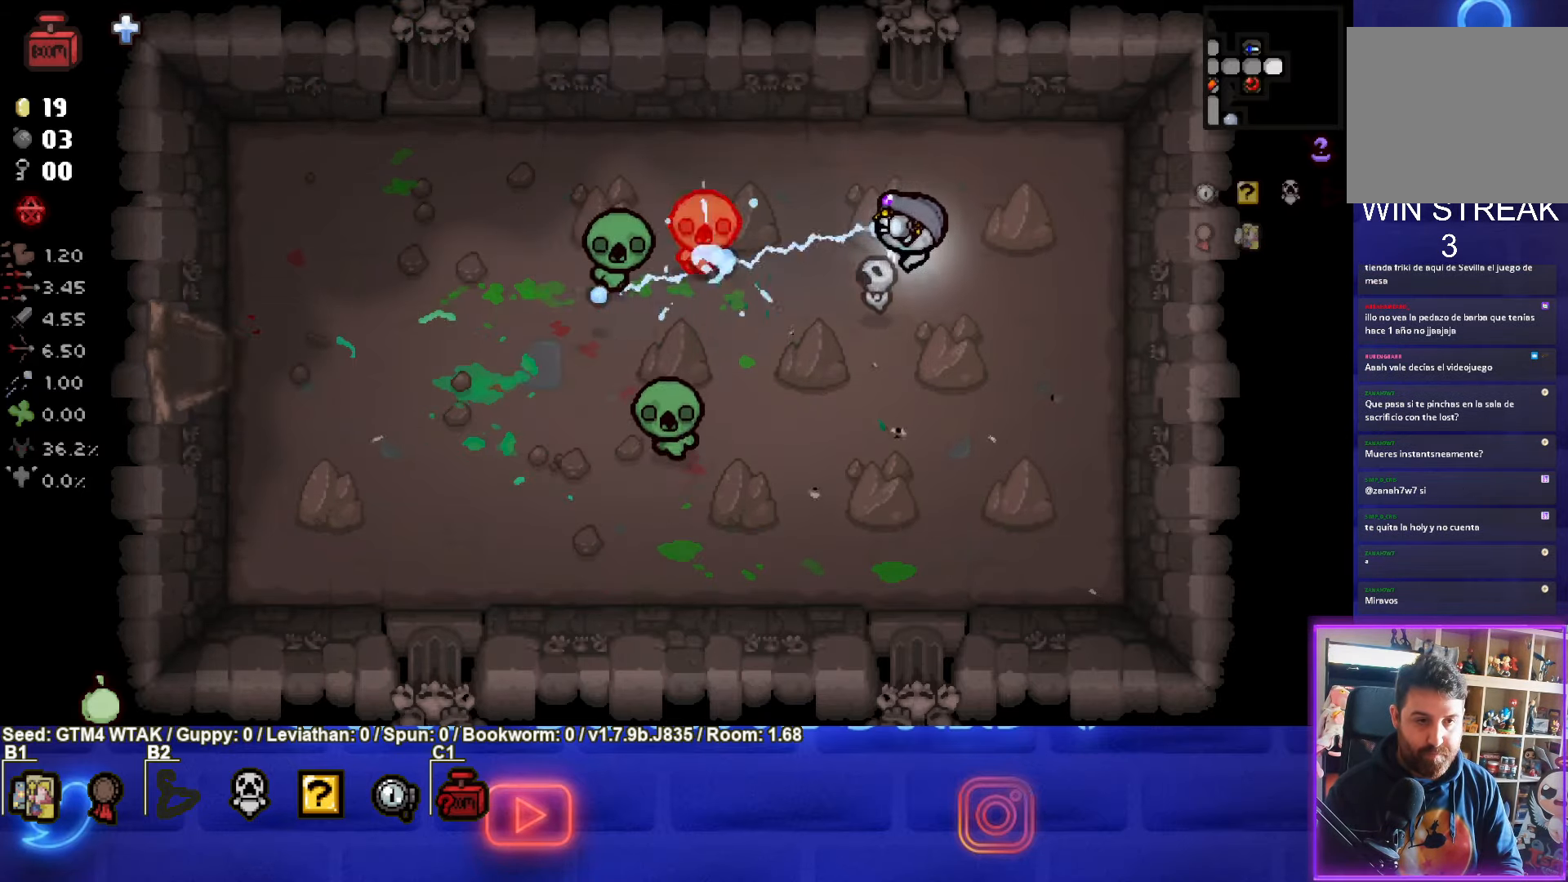
{"buttons": ["SQUARE"], "left_stick": "right", "events": [[67, "left_stick", "right"]]}
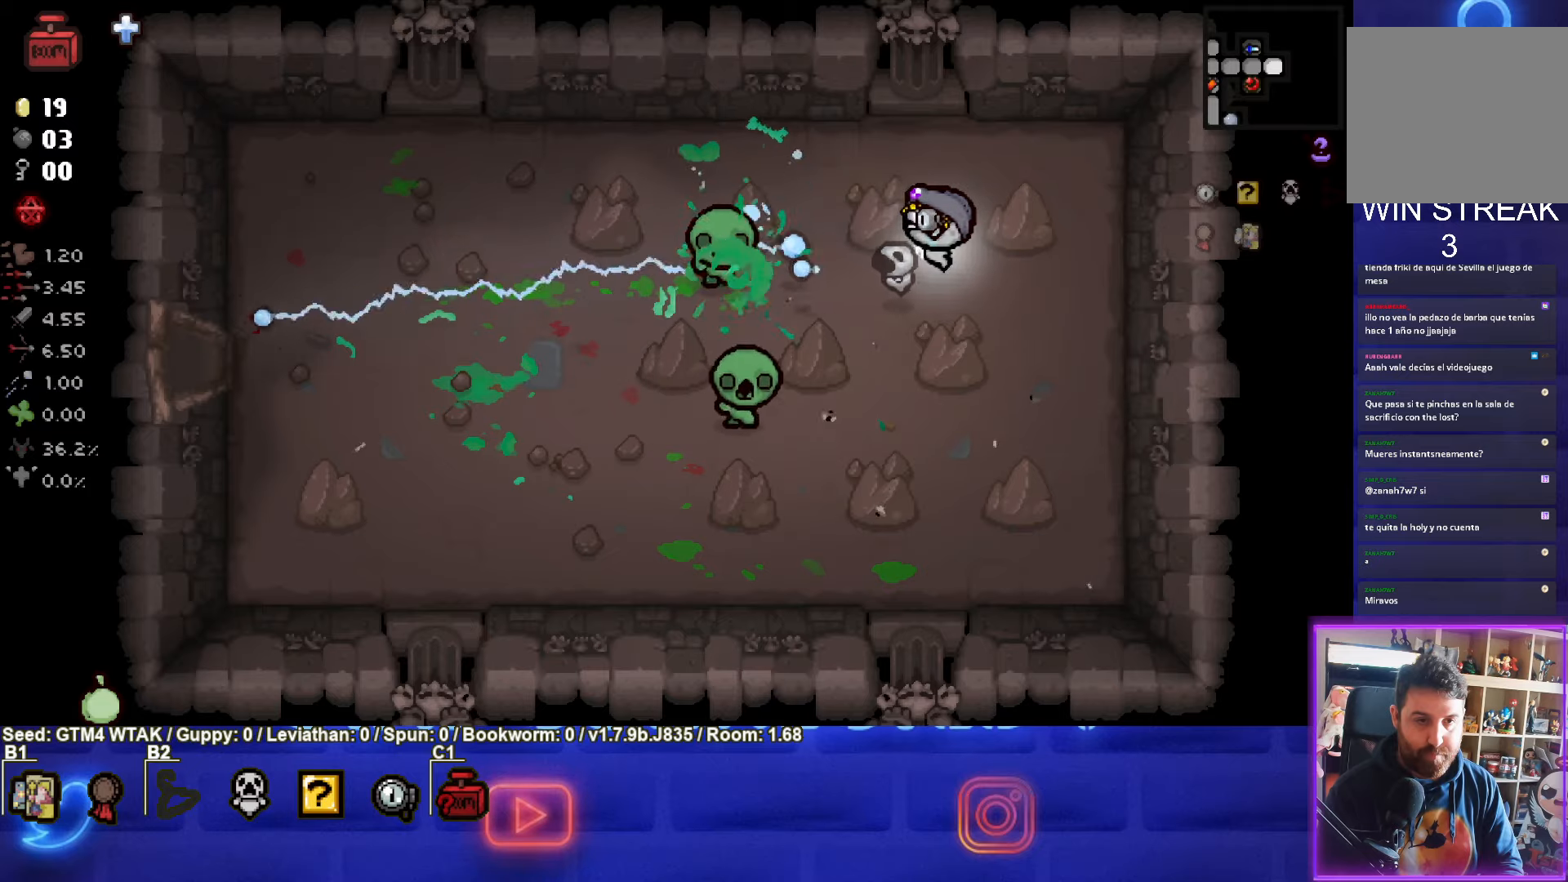
{"buttons": ["SQUARE"], "left_stick": "down-right", "events": [[100, "left_stick", "center"], [200, "left_stick", "right"], [467, "left_stick", "down-right"]]}
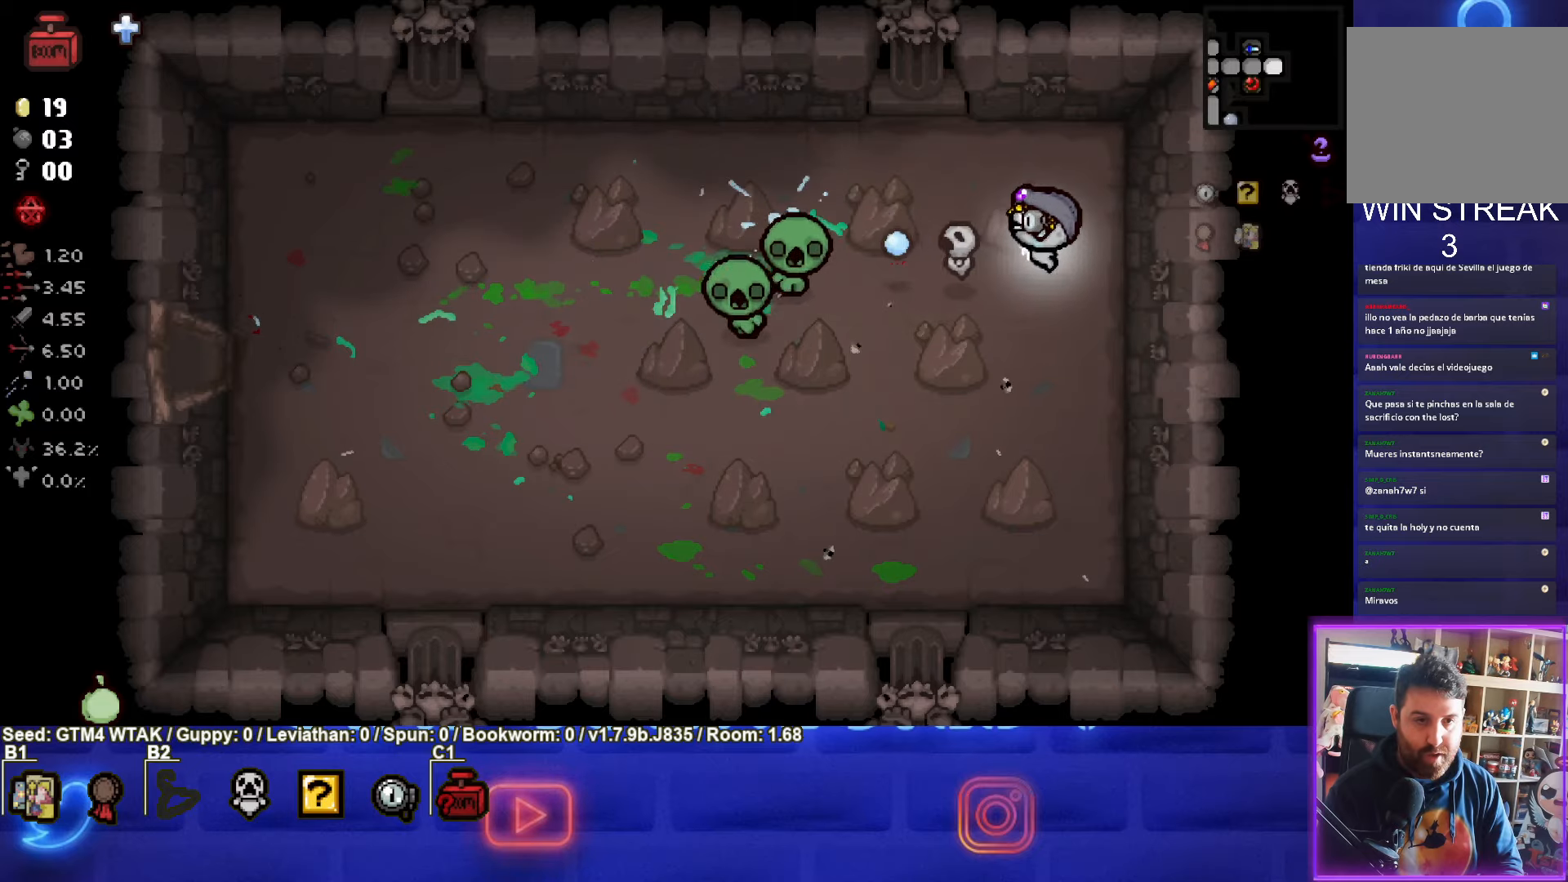
{"buttons": ["SQUARE"], "left_stick": "center", "events": [[117, "left_stick", "center"], [317, "left_stick", "up-right"], [417, "left_stick", "center"]]}
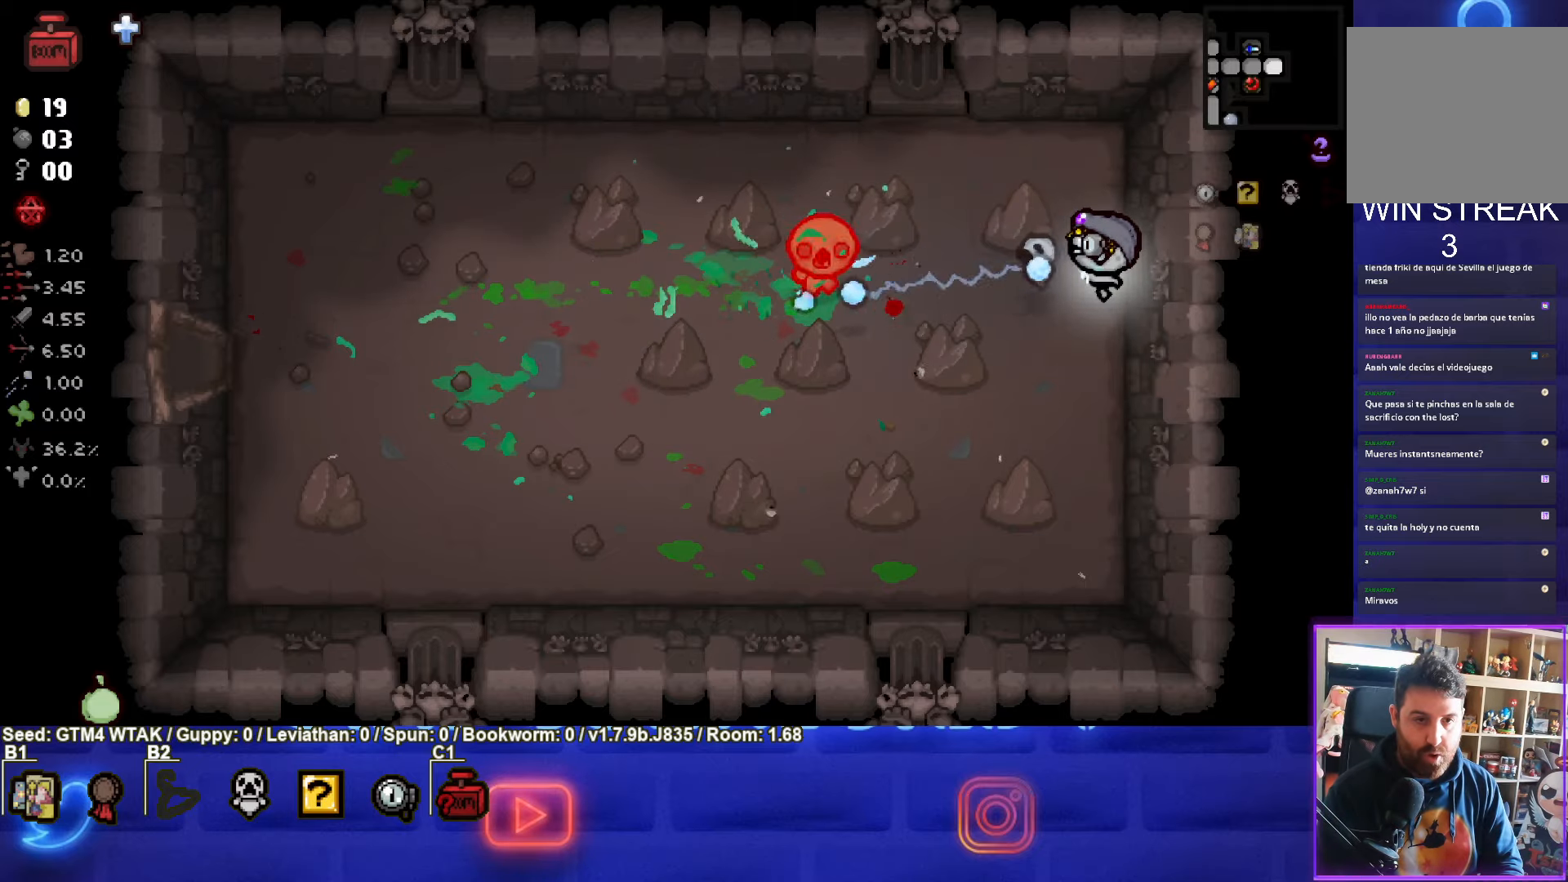
{"buttons": ["SQUARE"], "left_stick": "center", "events": [[200, "left_stick", "up-right"], [317, "left_stick", "center"]]}
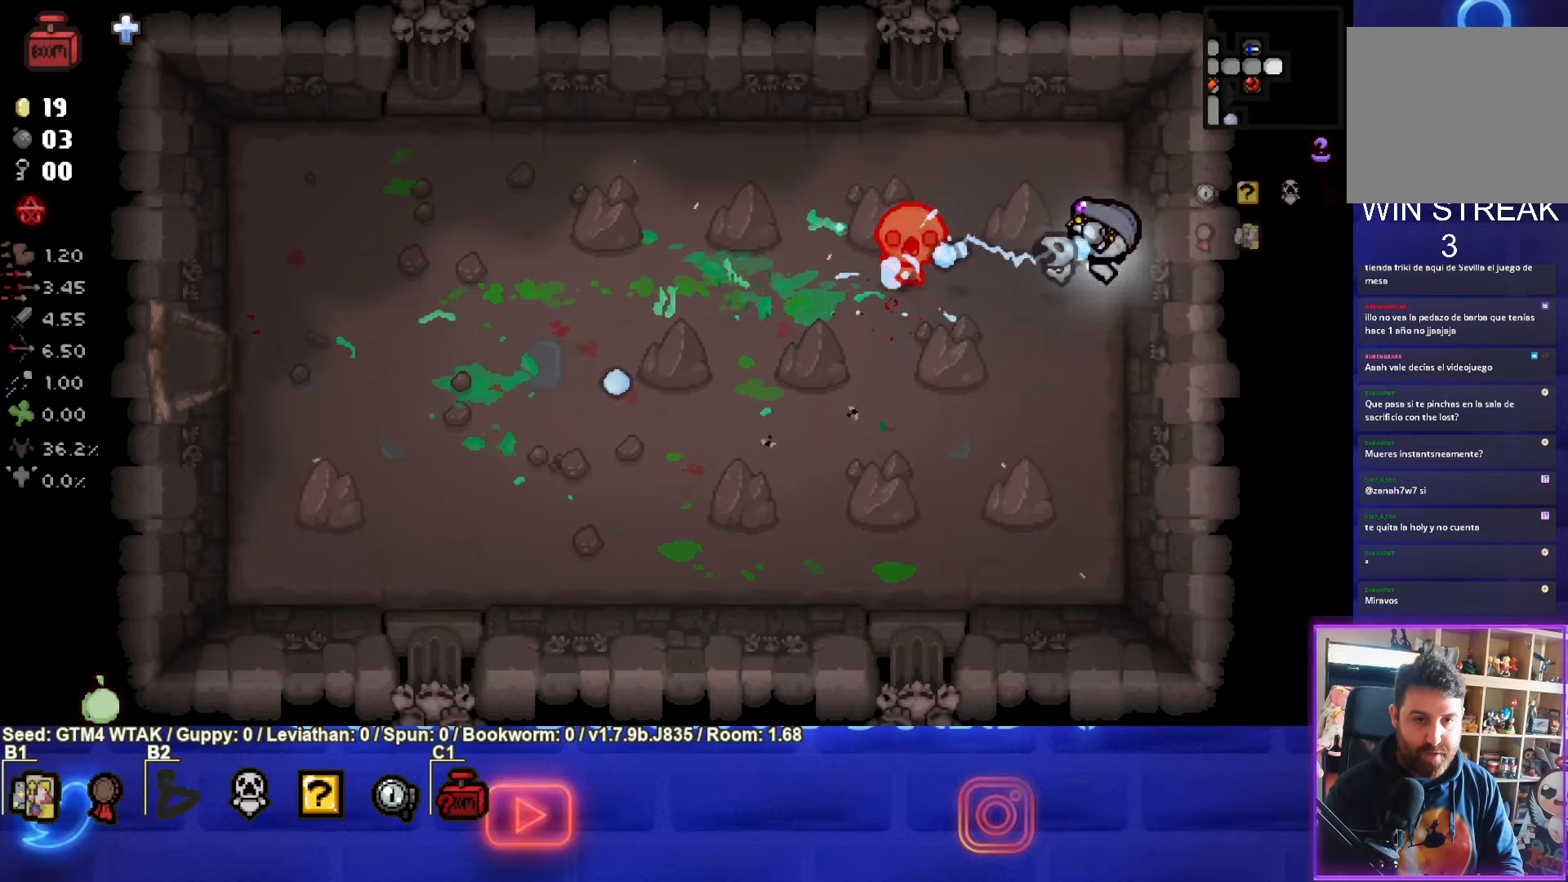
{"buttons": ["TRIANGLE"], "left_stick": "down-left", "events": [[34, "left_stick", "down"], [267, "SQUARE", "up"], [300, "TRIANGLE", "down"], [300, "left_stick", "down-left"]]}
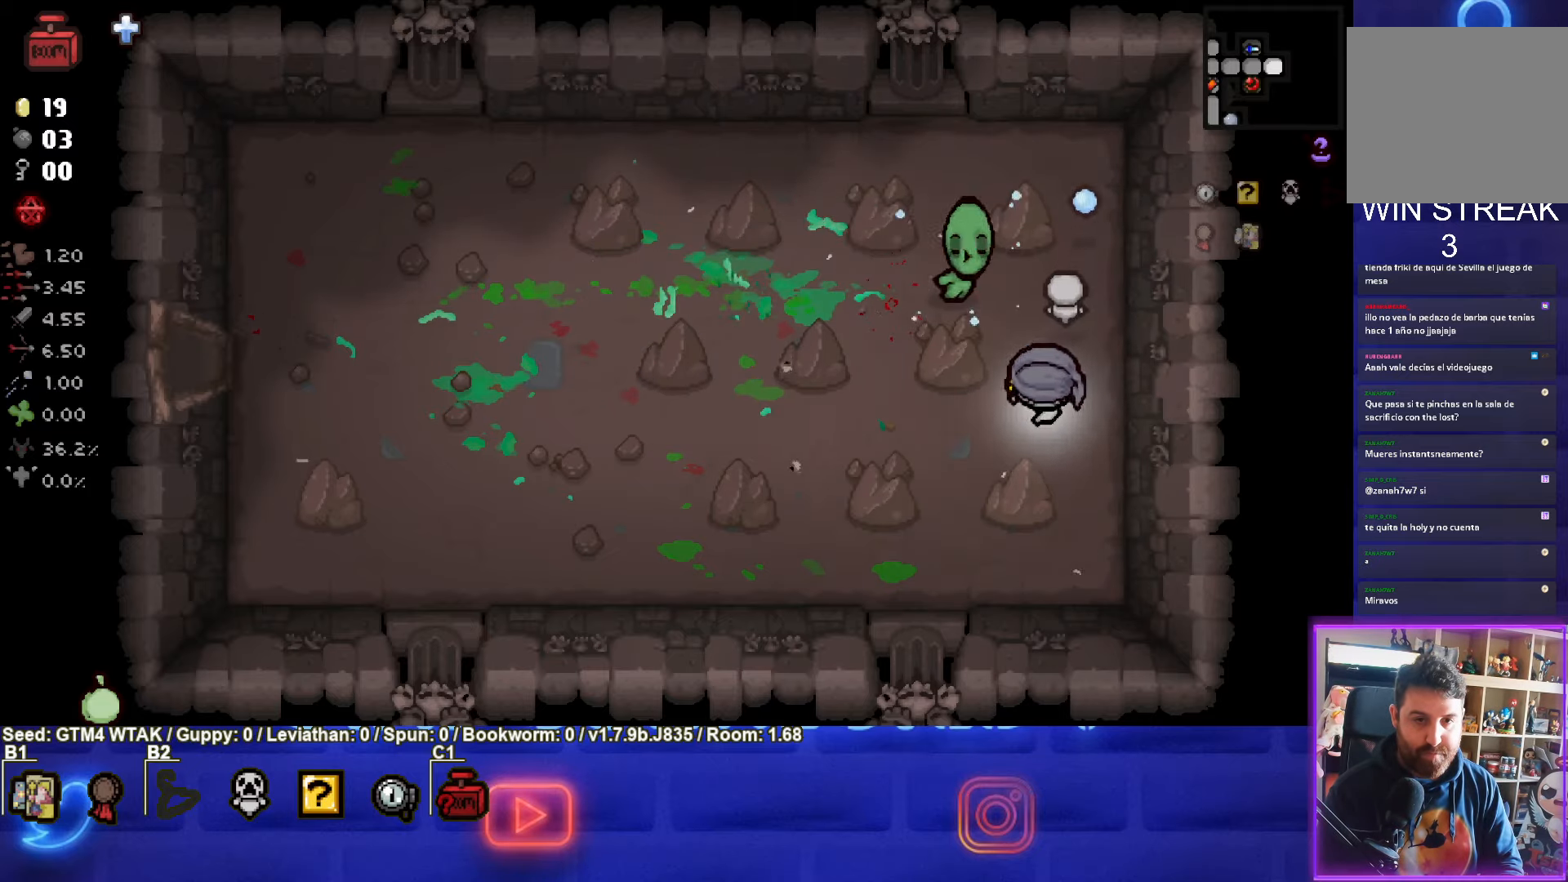
{"buttons": ["TRIANGLE"], "left_stick": "down-left", "events": []}
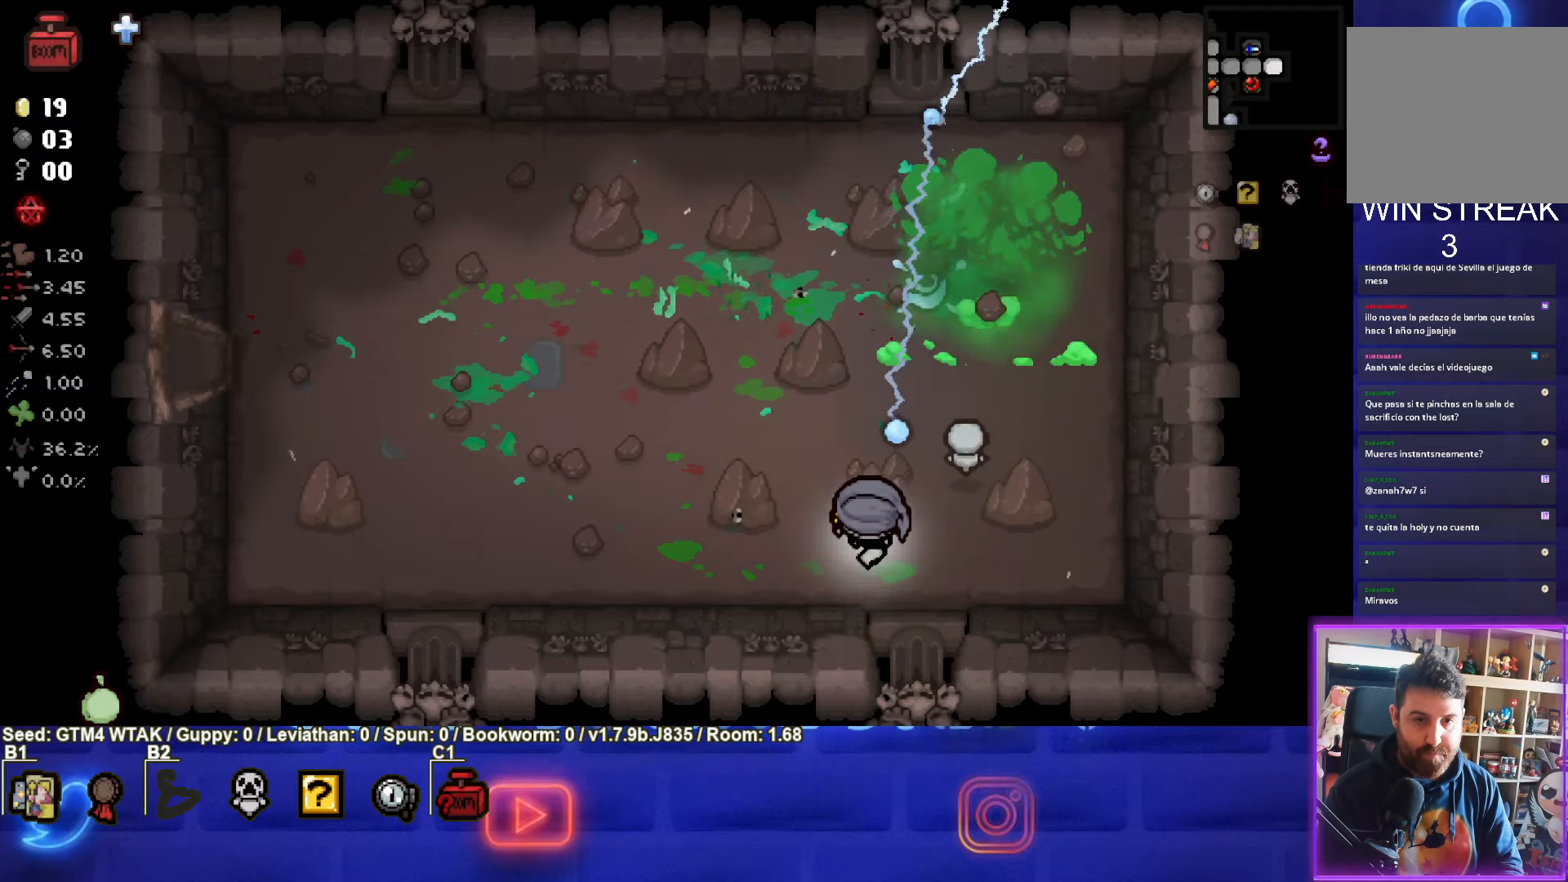
{"buttons": [], "left_stick": "up-left", "events": [[17, "CIRCLE", "down"], [17, "left_stick", "up-left"], [134, "TRIANGLE", "up"], [317, "CIRCLE", "up"]]}
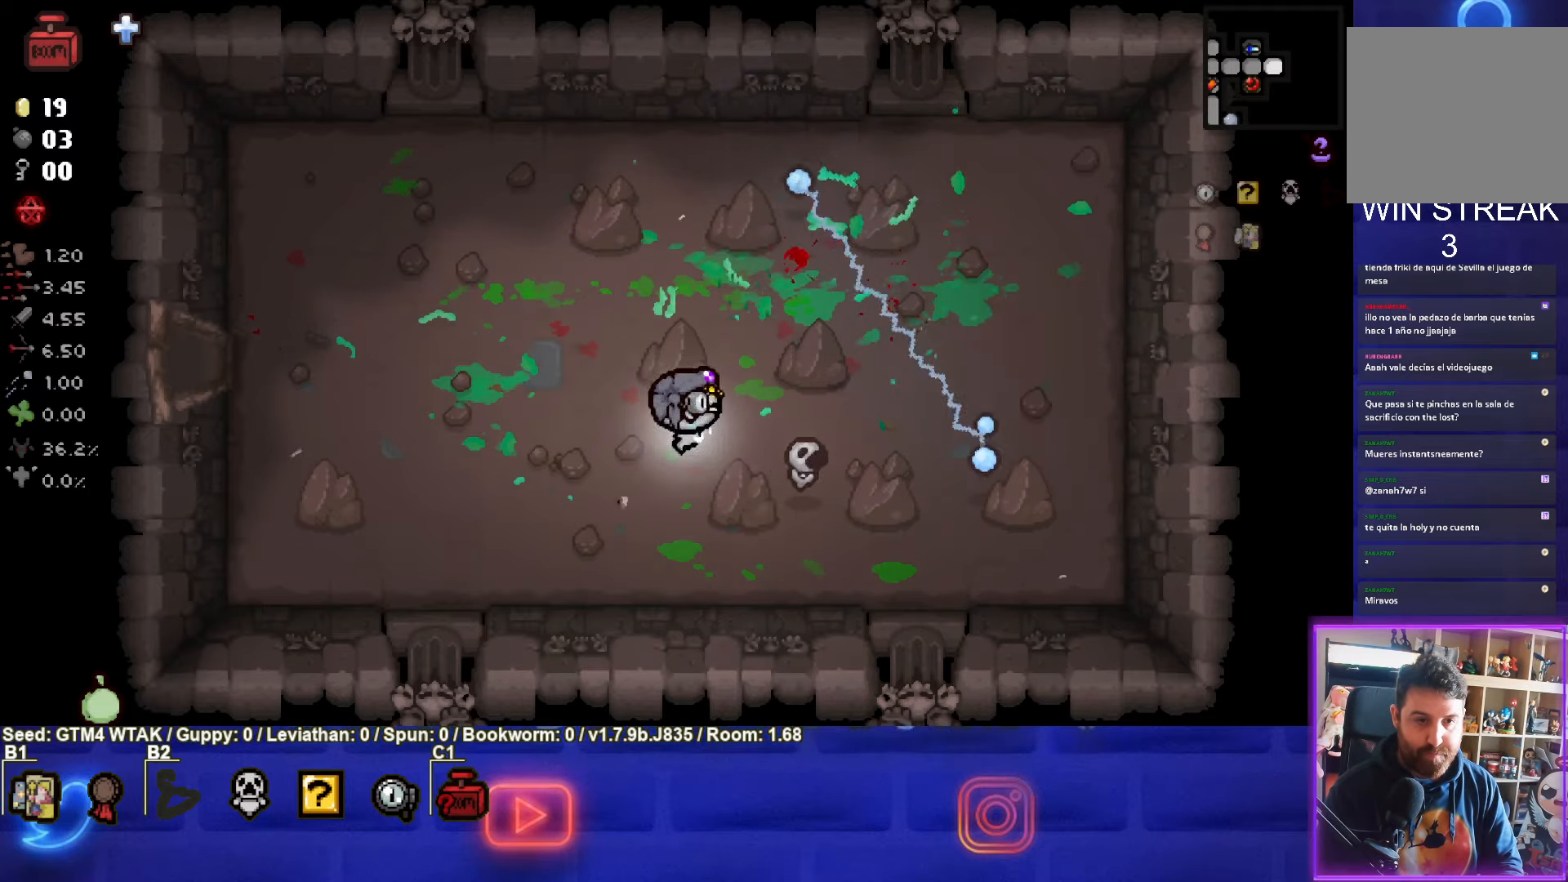
{"buttons": [], "left_stick": "right", "events": [[50, "left_stick", "center"], [467, "left_stick", "right"]]}
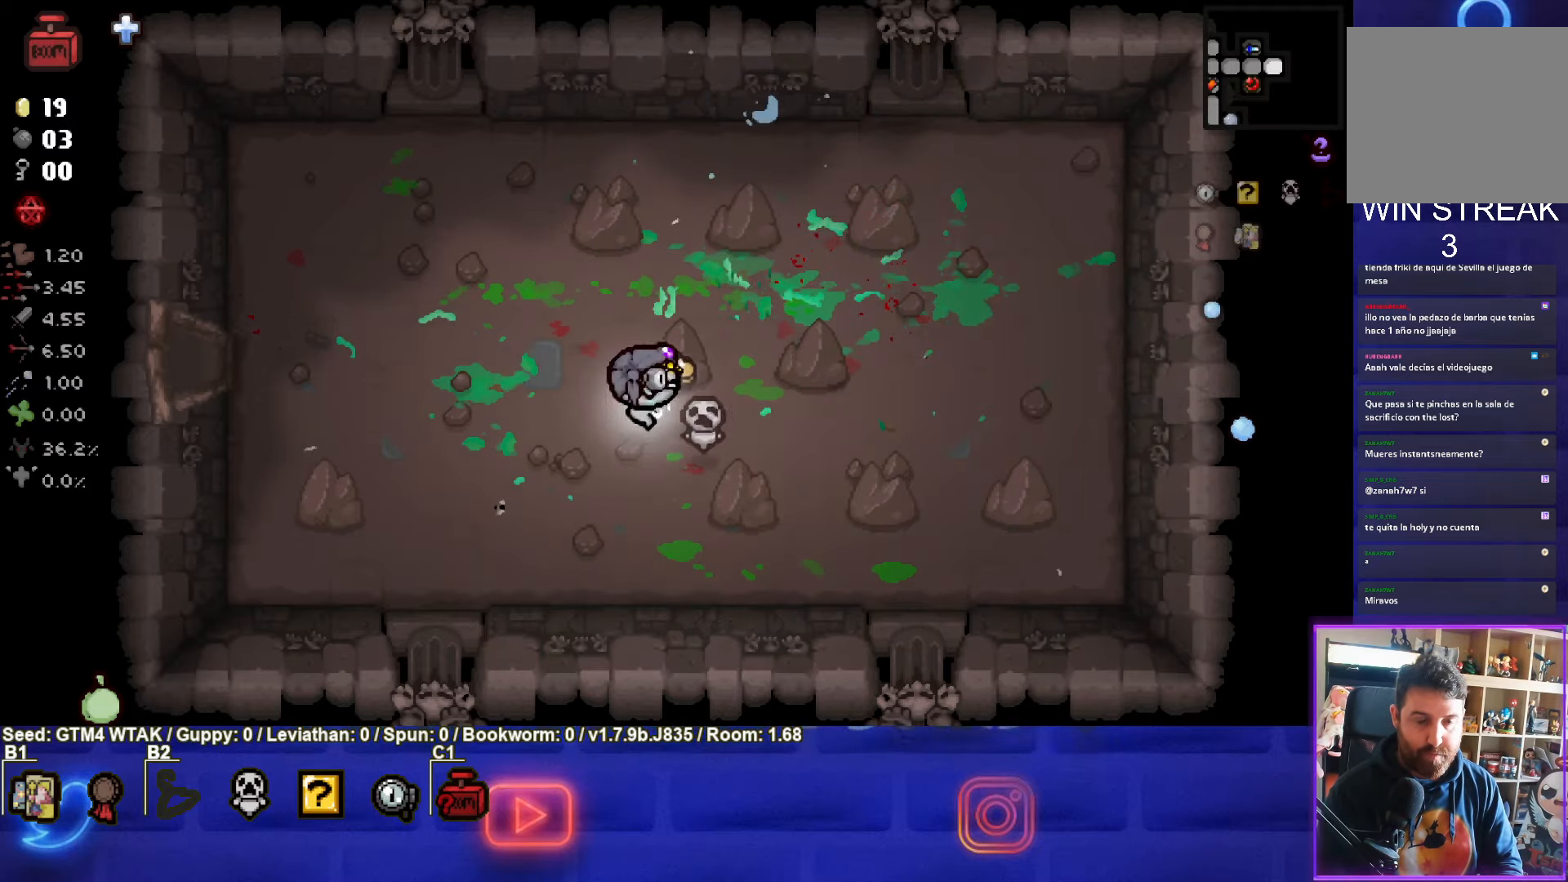
{"buttons": [], "left_stick": "center", "events": [[100, "left_stick", "center"], [150, "left_stick", "left"], [350, "START", "down"], [433, "left_stick", "center"], [466, "START", "up"]]}
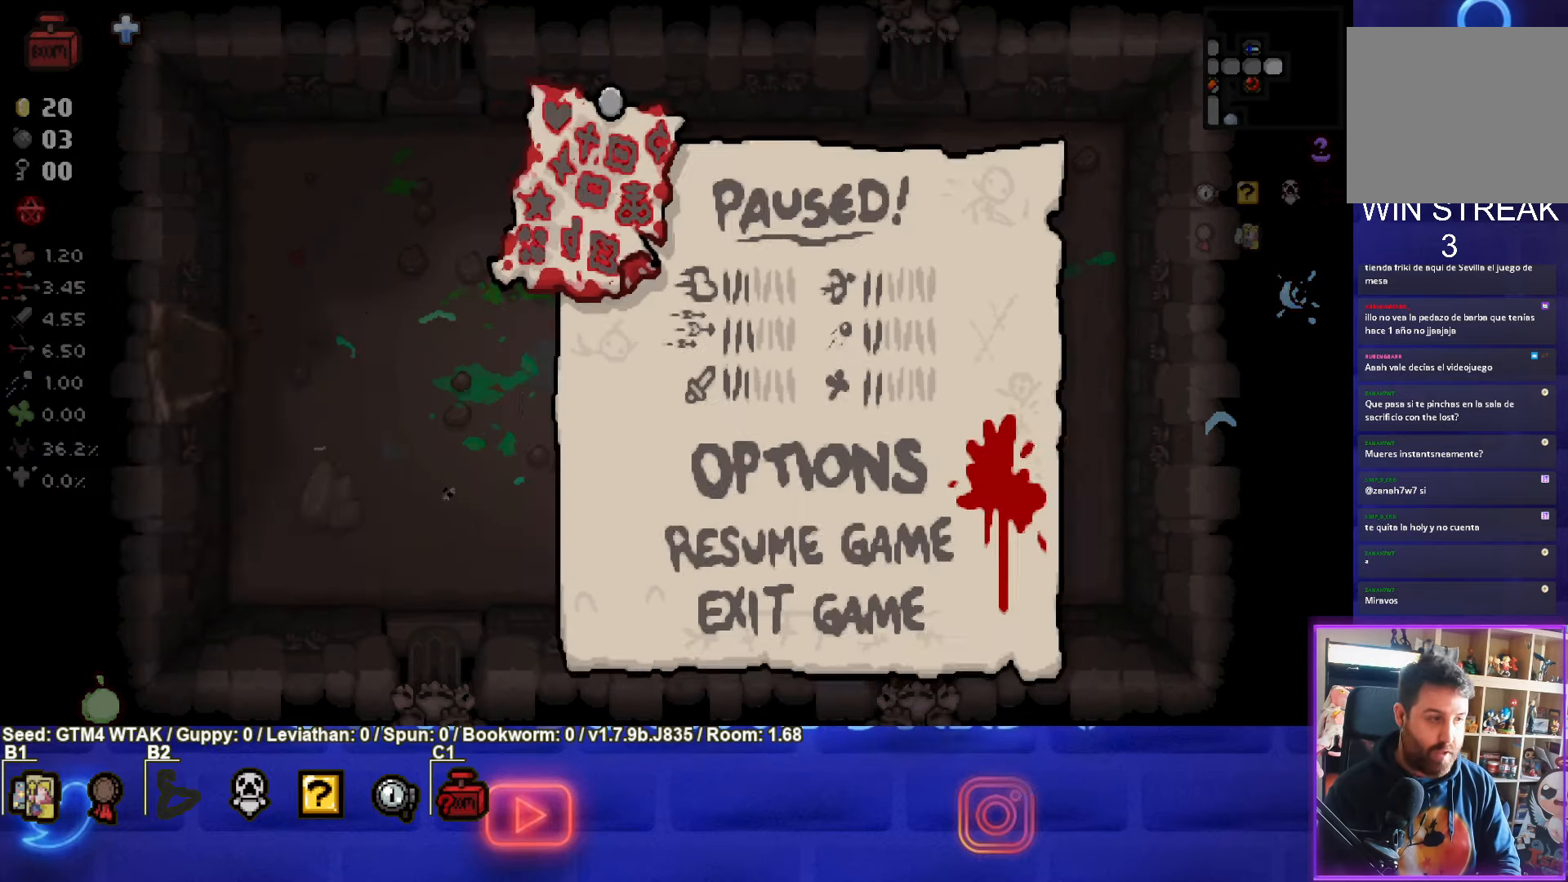
{"buttons": [], "left_stick": "center", "events": []}
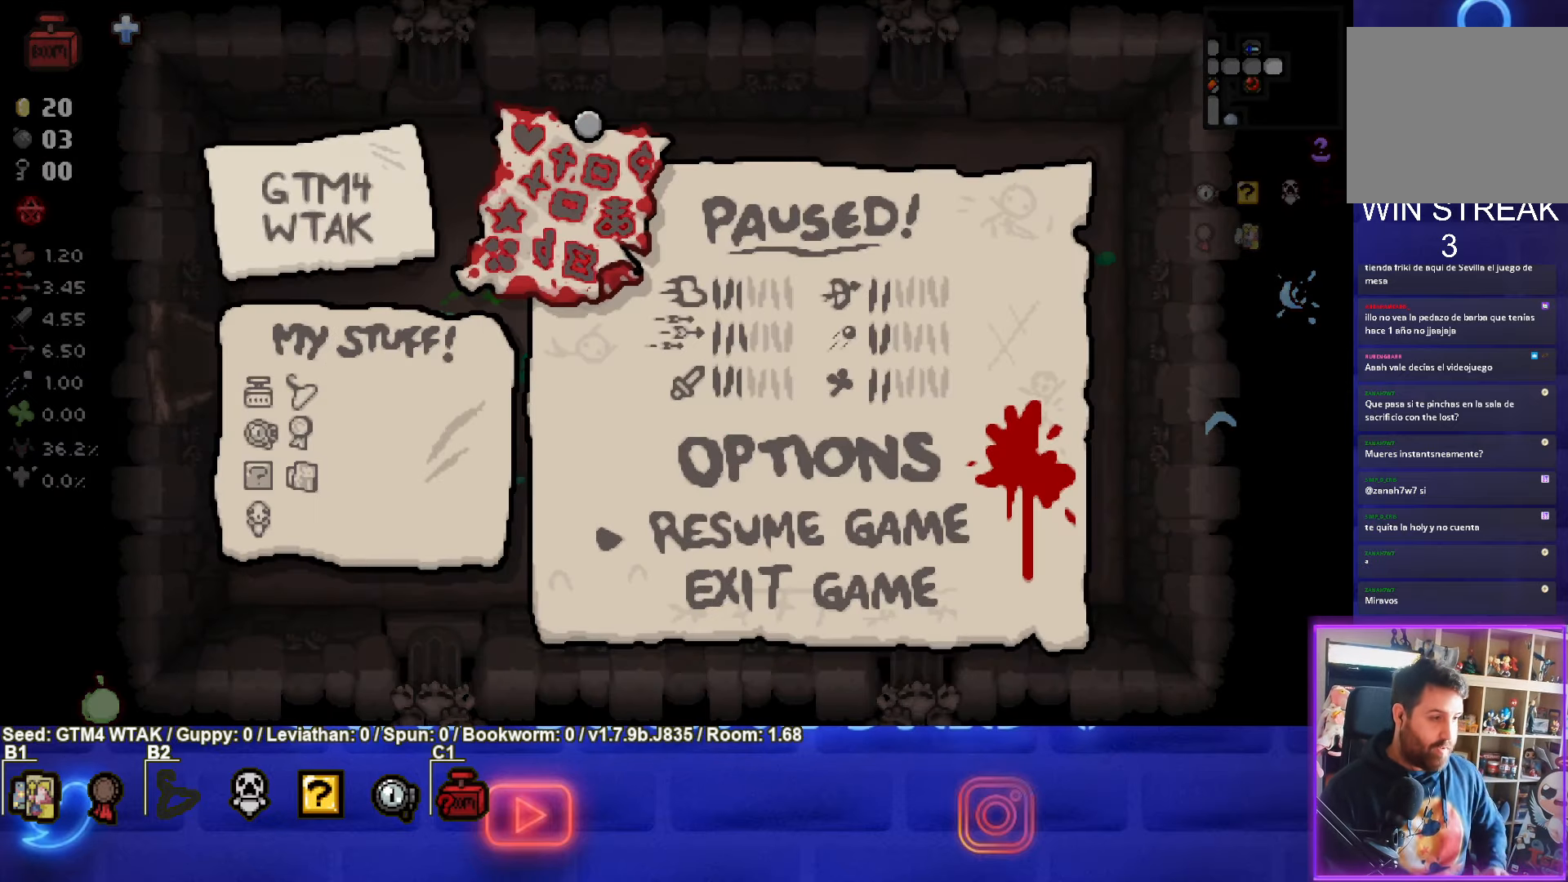
{"buttons": [], "left_stick": "center", "events": []}
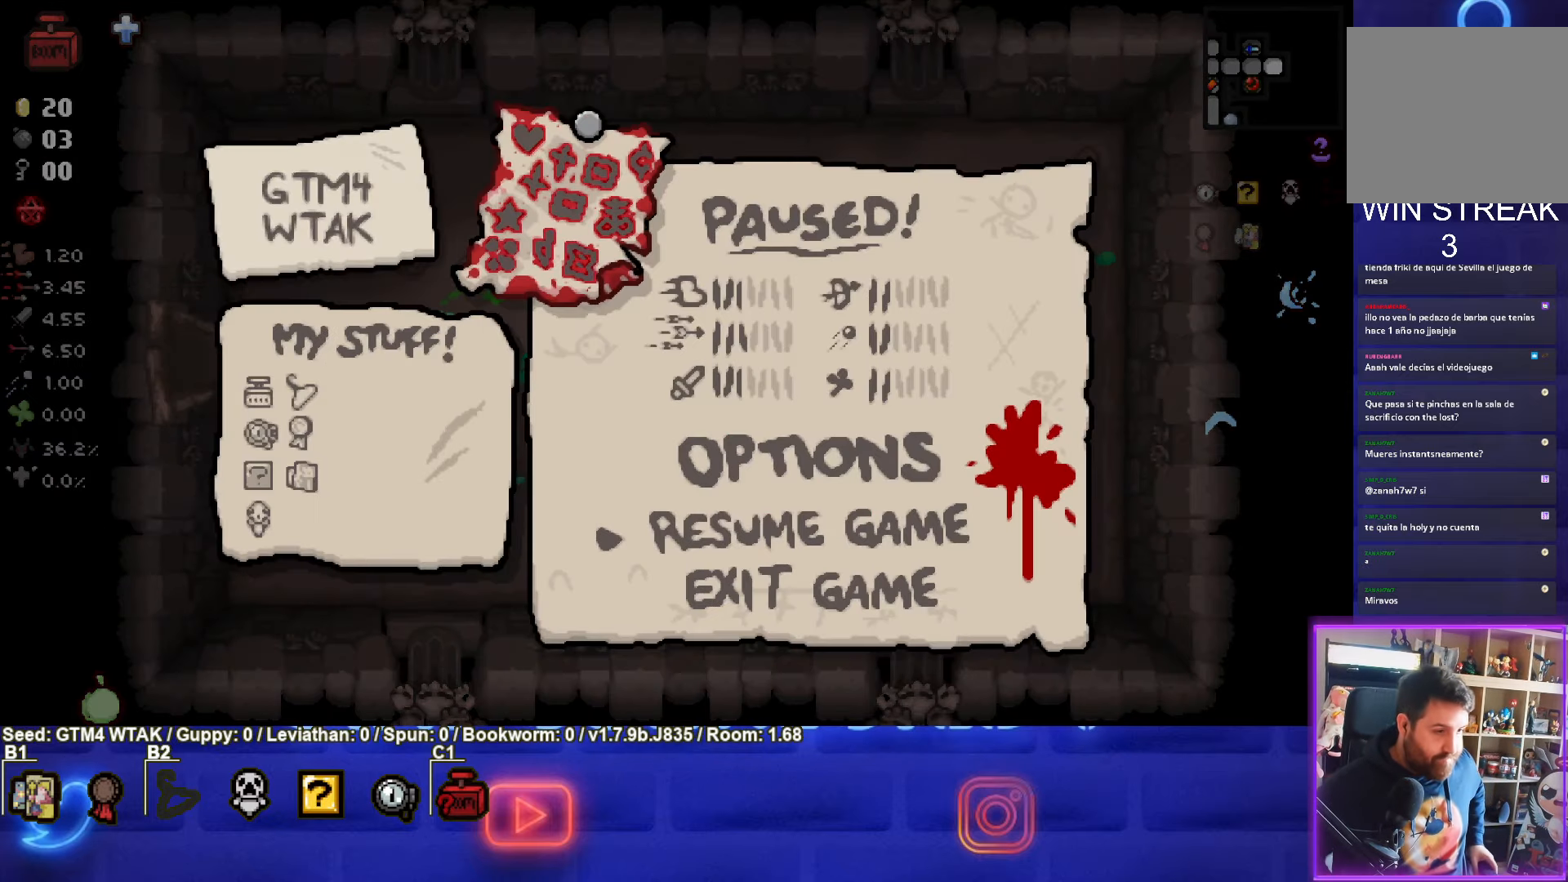
{"buttons": [], "left_stick": "center", "events": []}